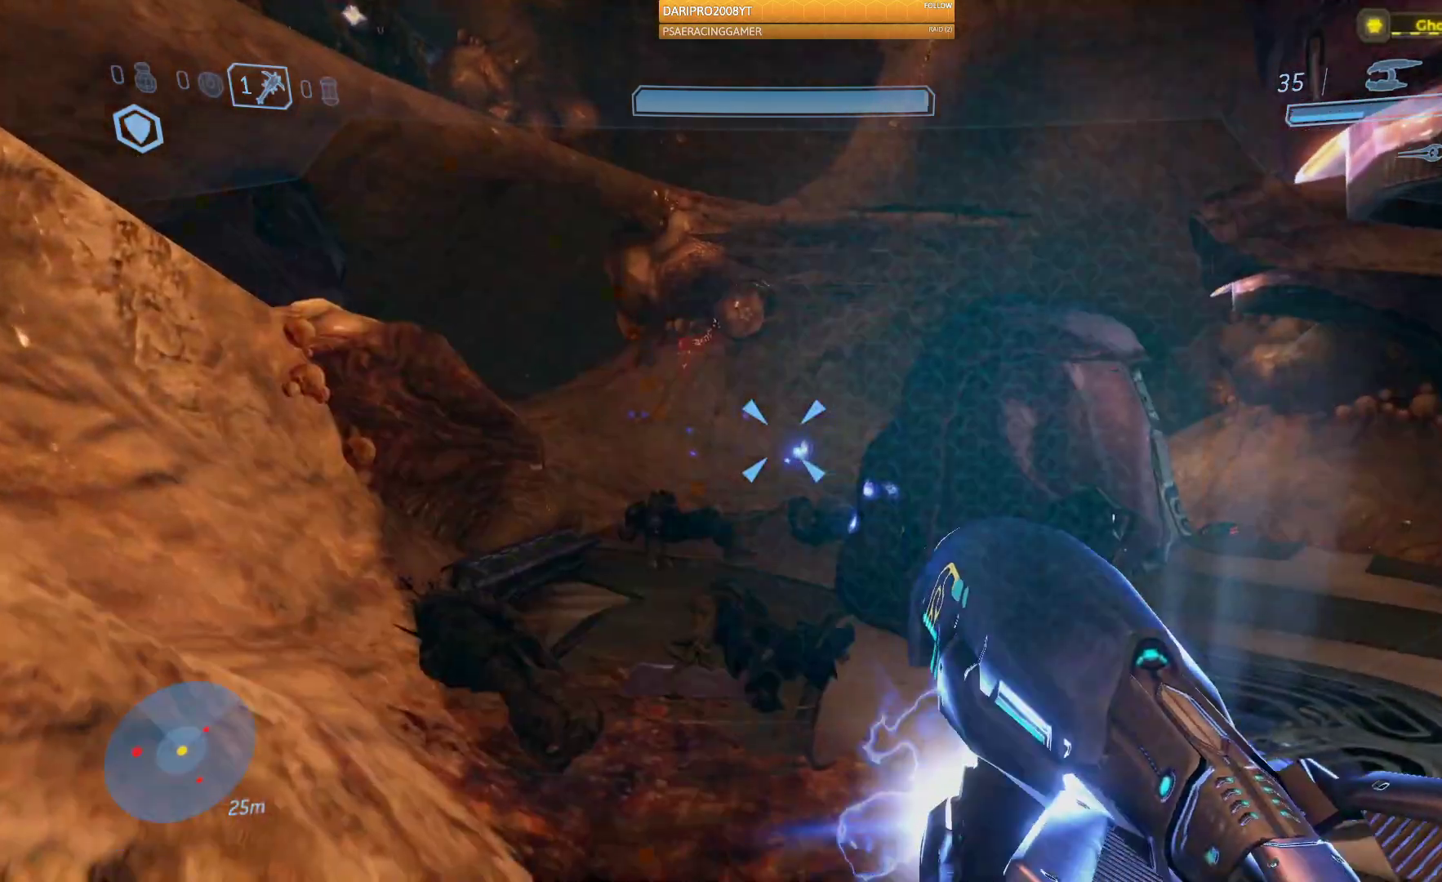
Gameplay with a controller (Xbox layout); each line is a JSON object with the inputs held at the frame after it. "events" lists button and stick changes between this image and that frame as [ms after this image, input, new state], when the widget could be followed in between.
{"buttons": [], "left_stick": "up", "right_stick": "center", "events": [[317, "R2", "down"], [317, "right_stick", "center"], [500, "R2", "up"]]}
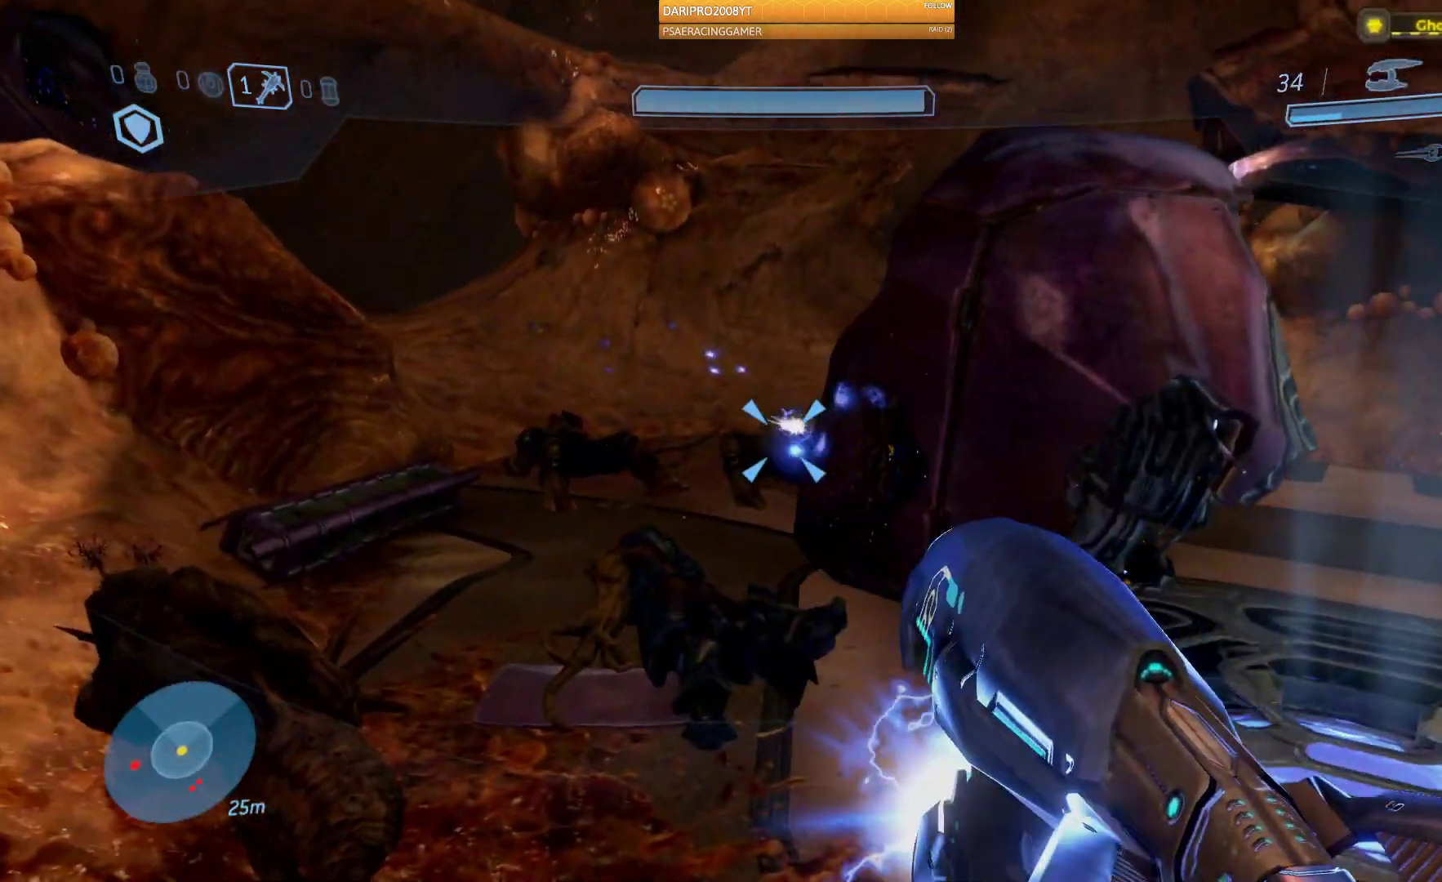
{"buttons": [], "left_stick": "up", "right_stick": "center", "events": [[350, "right_stick", "left"], [450, "right_stick", "center"]]}
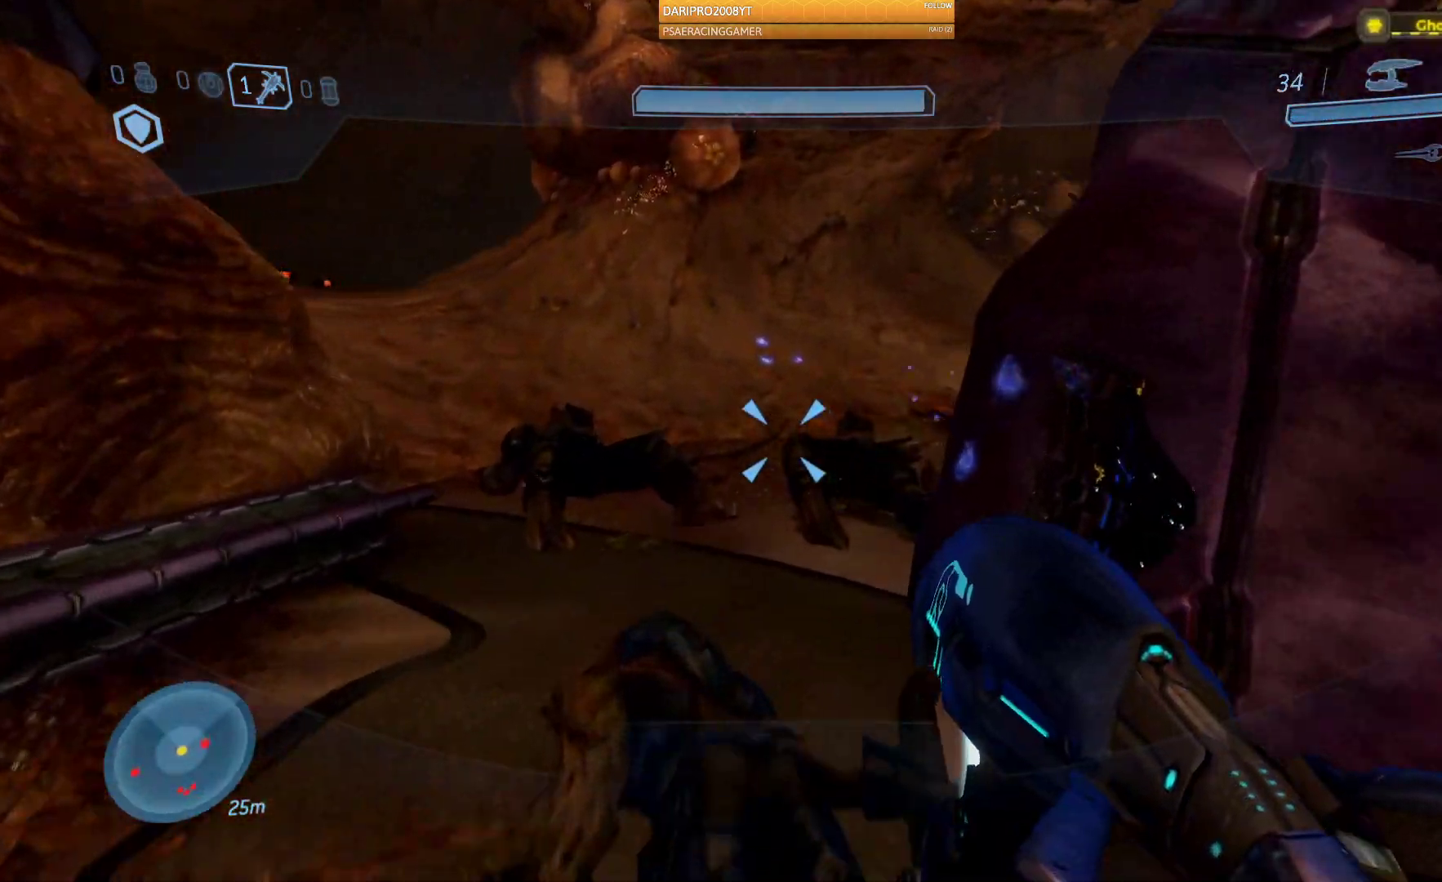
{"buttons": [], "left_stick": "up", "right_stick": "down-right", "events": [[83, "R2", "down"], [133, "right_stick", "down"], [250, "R2", "up"], [250, "right_stick", "down-right"]]}
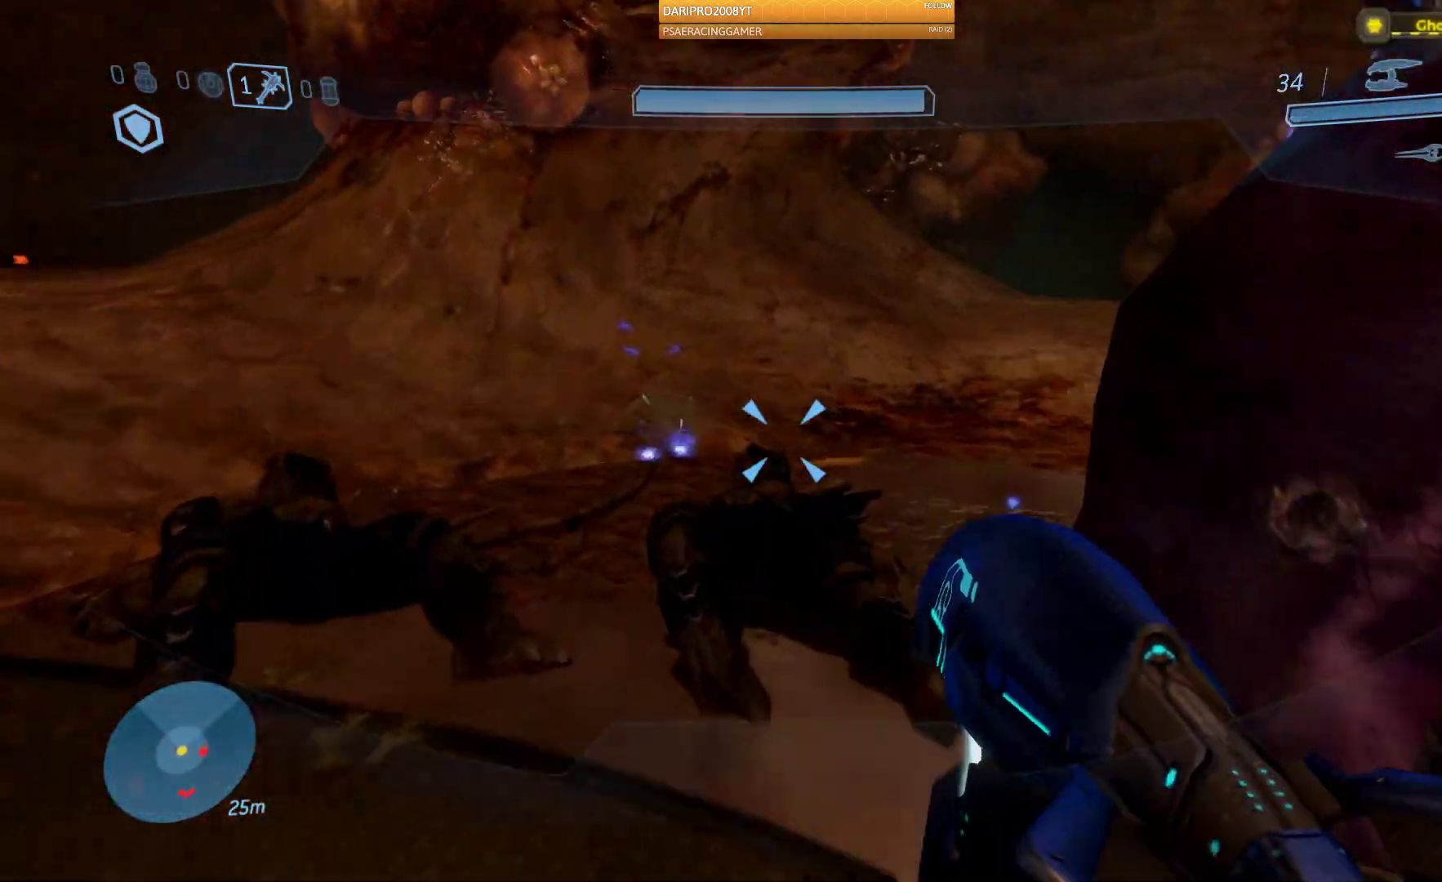
{"buttons": ["R1"], "left_stick": "up", "right_stick": "right", "events": [[417, "R1", "down"], [450, "right_stick", "right"]]}
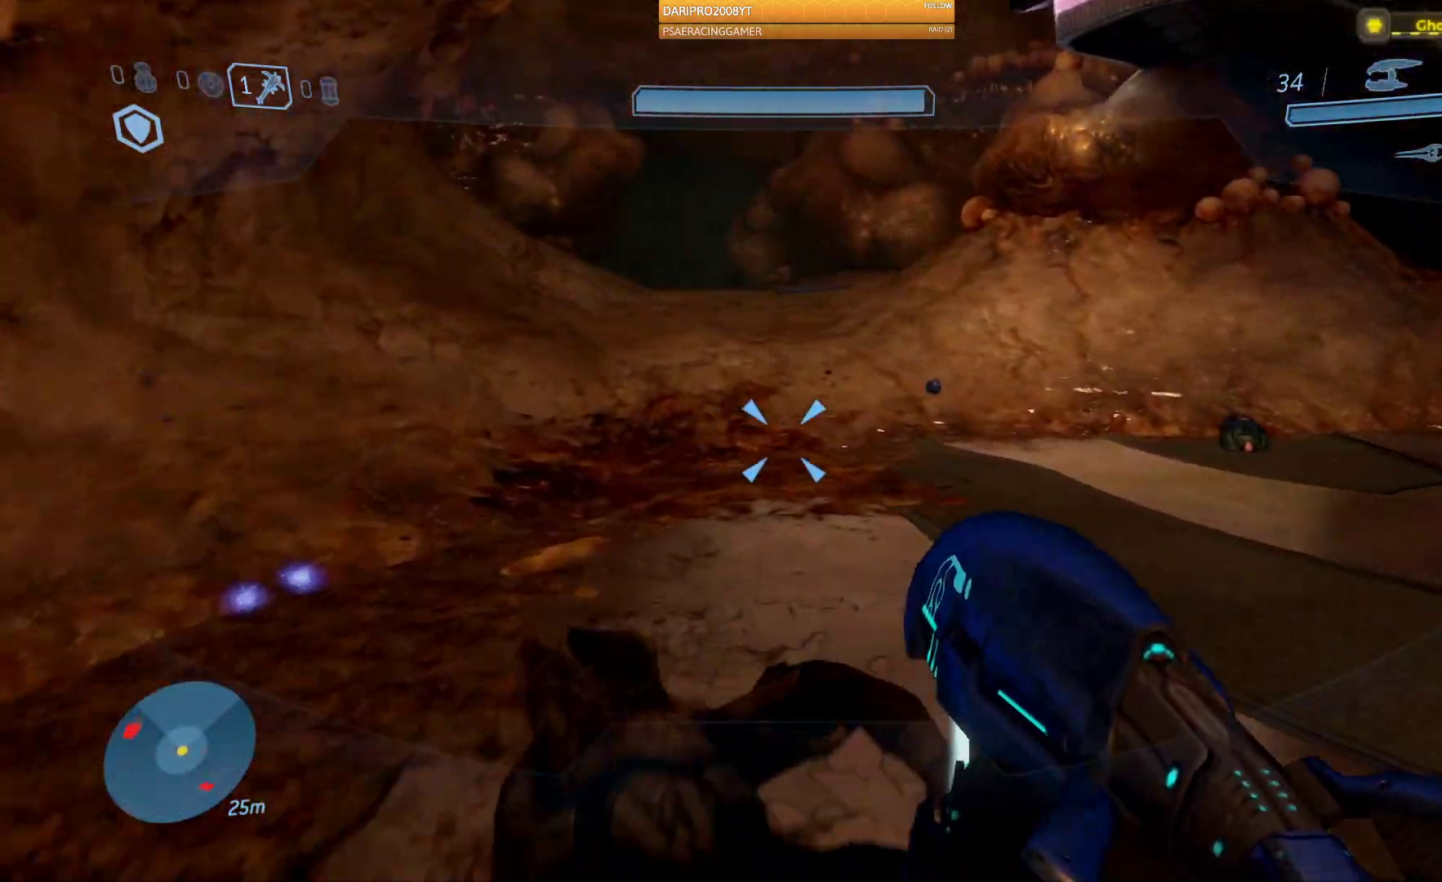
{"buttons": [], "left_stick": "up", "right_stick": "right", "events": [[33, "R1", "up"], [333, "right_stick", "center"], [467, "right_stick", "right"]]}
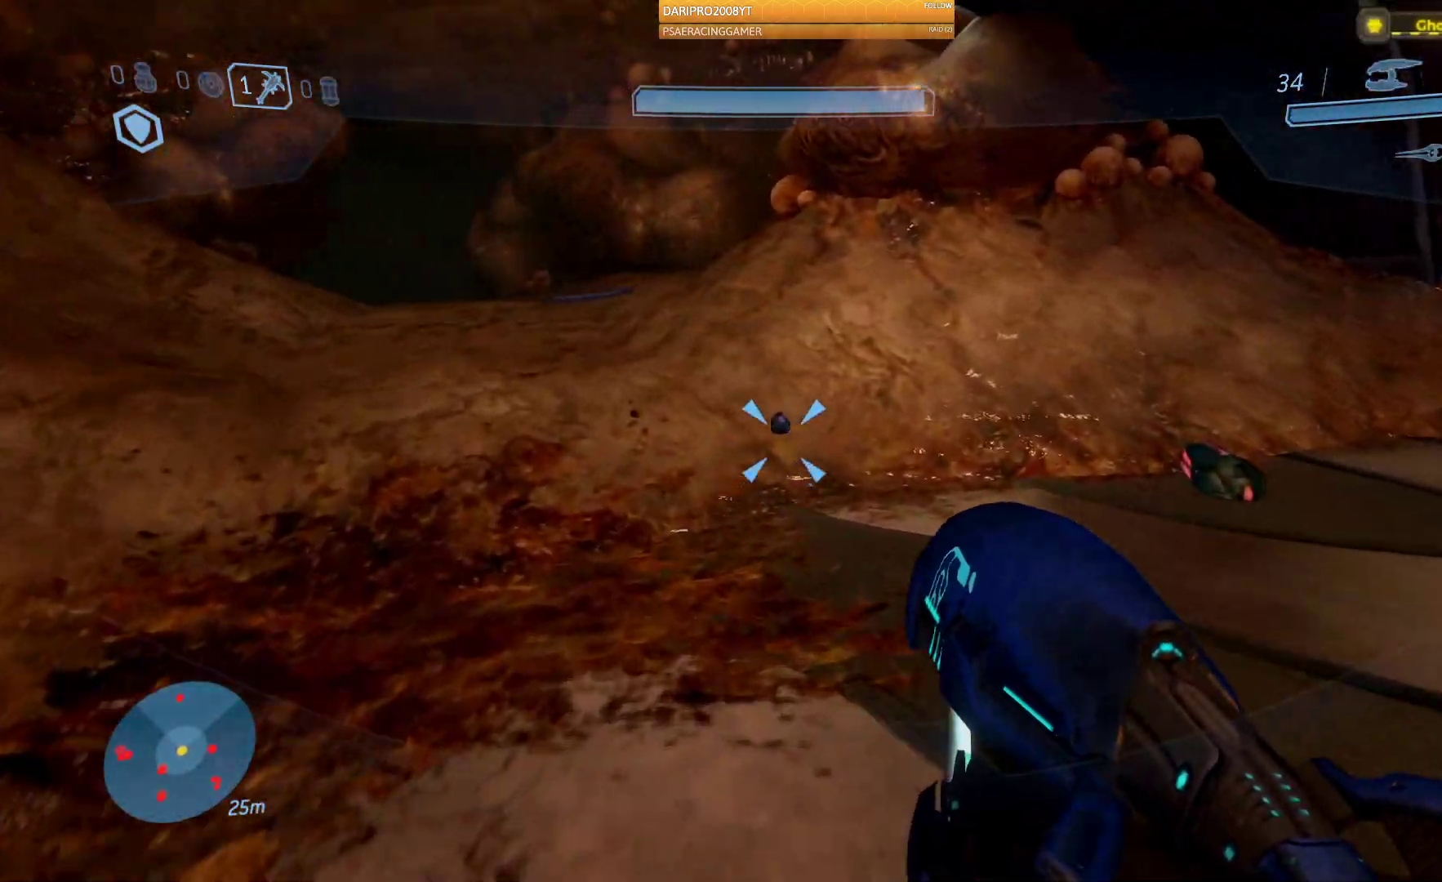
{"buttons": [], "left_stick": "up", "right_stick": "left", "events": [[433, "right_stick", "left"]]}
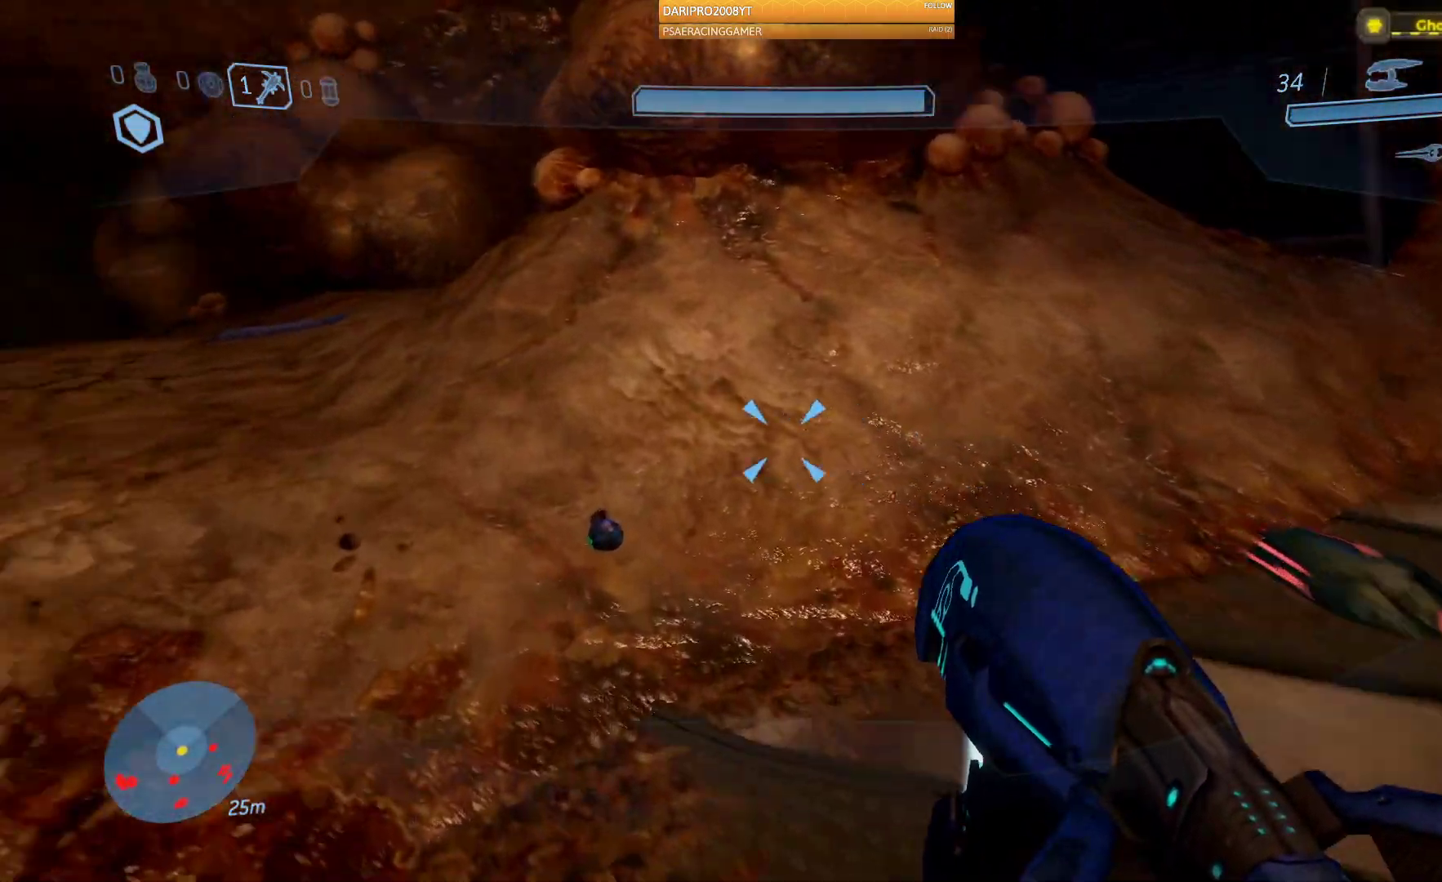
{"buttons": [], "left_stick": "left", "right_stick": "right", "events": [[50, "right_stick", "up-left"], [267, "right_stick", "right"], [317, "left_stick", "up-left"], [433, "left_stick", "left"]]}
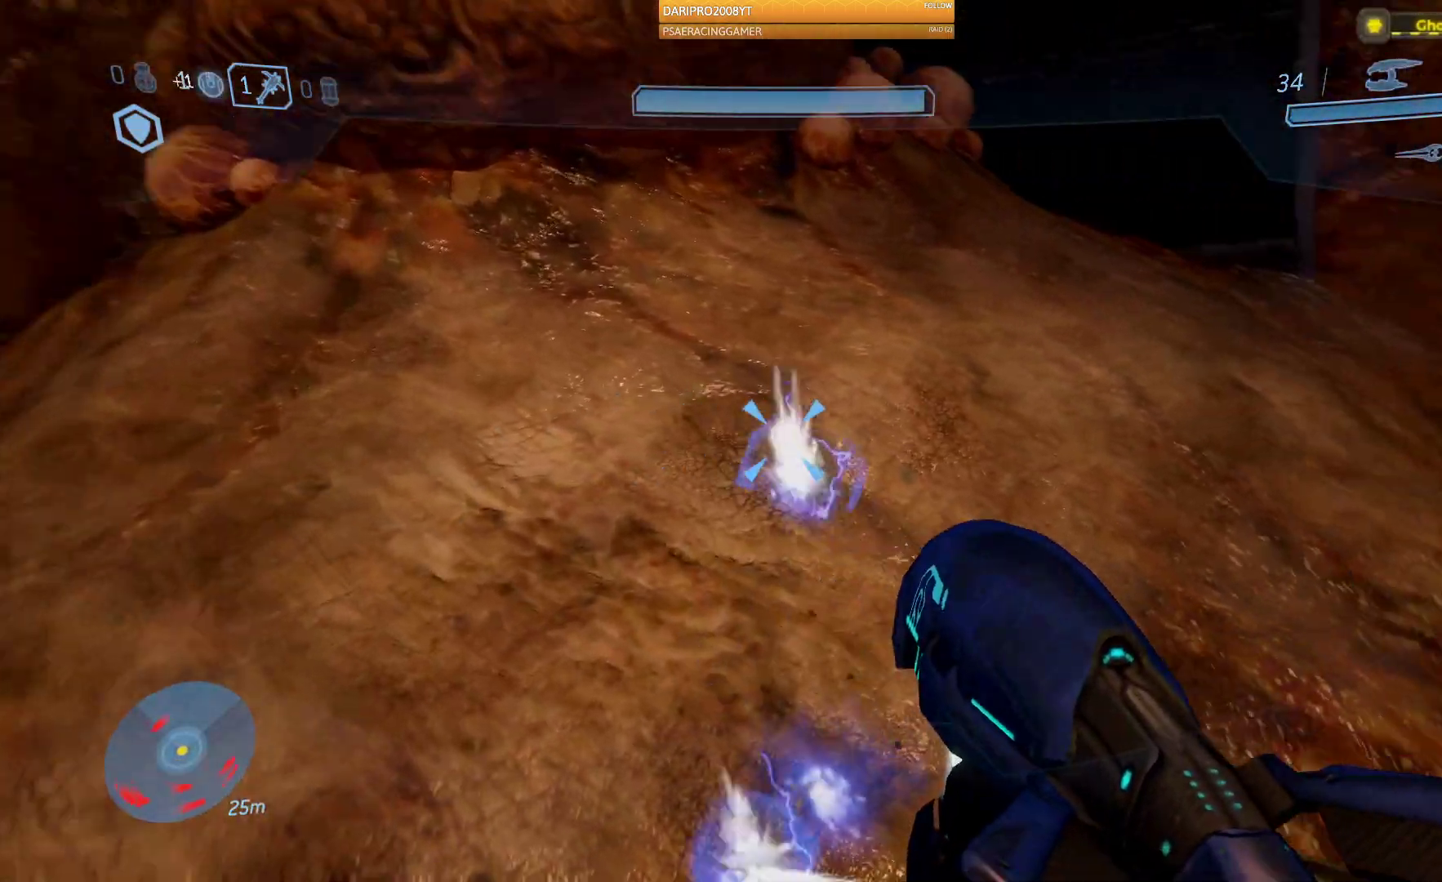
{"buttons": [], "left_stick": "up", "right_stick": "right", "events": [[50, "left_stick", "up-left"], [217, "left_stick", "up"]]}
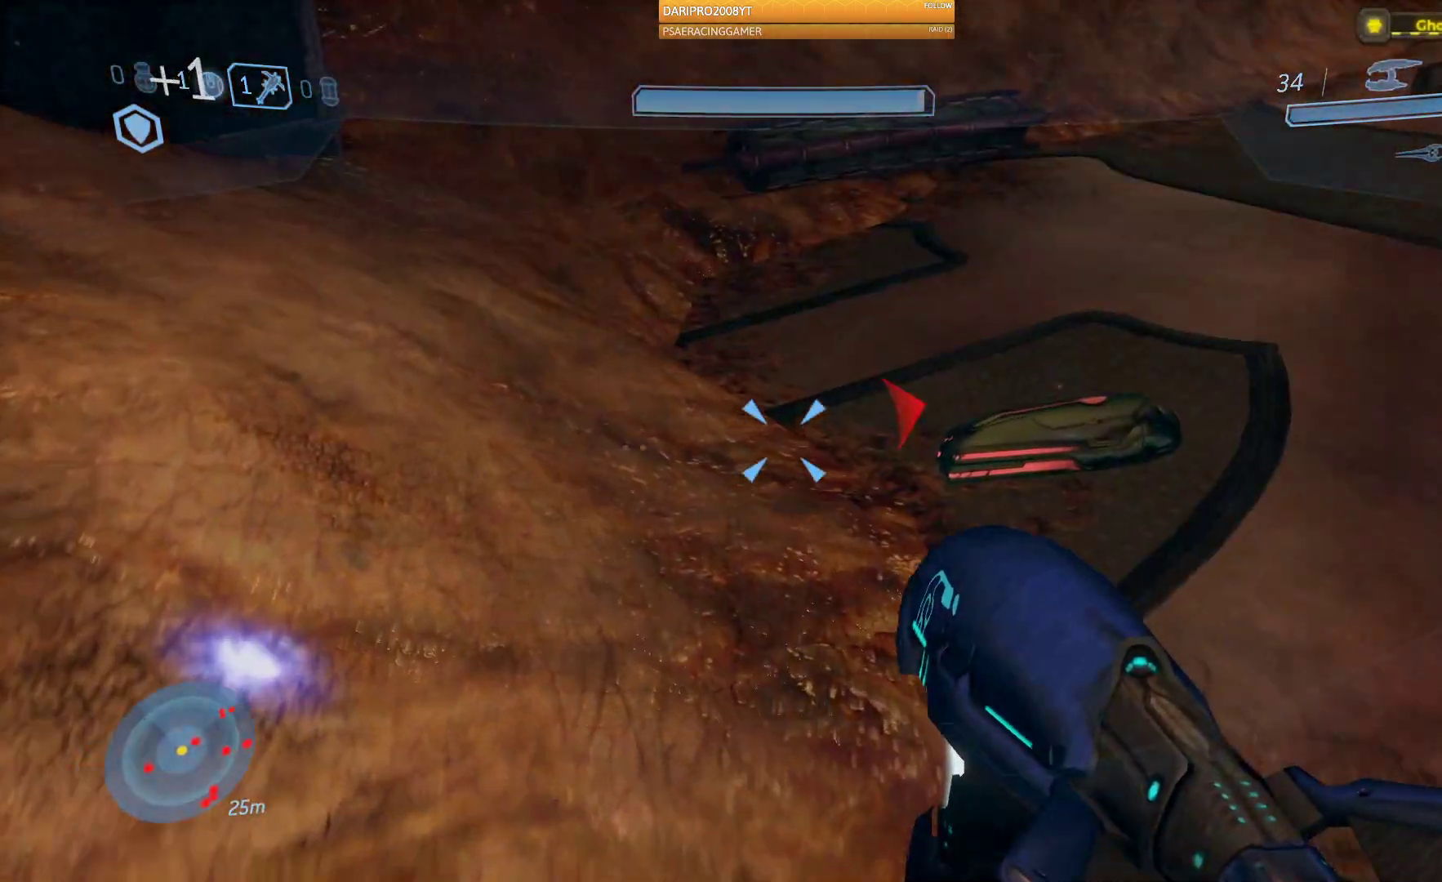
{"buttons": [], "left_stick": "up-left", "right_stick": "up-right", "events": [[333, "right_stick", "up-right"], [383, "left_stick", "up-left"]]}
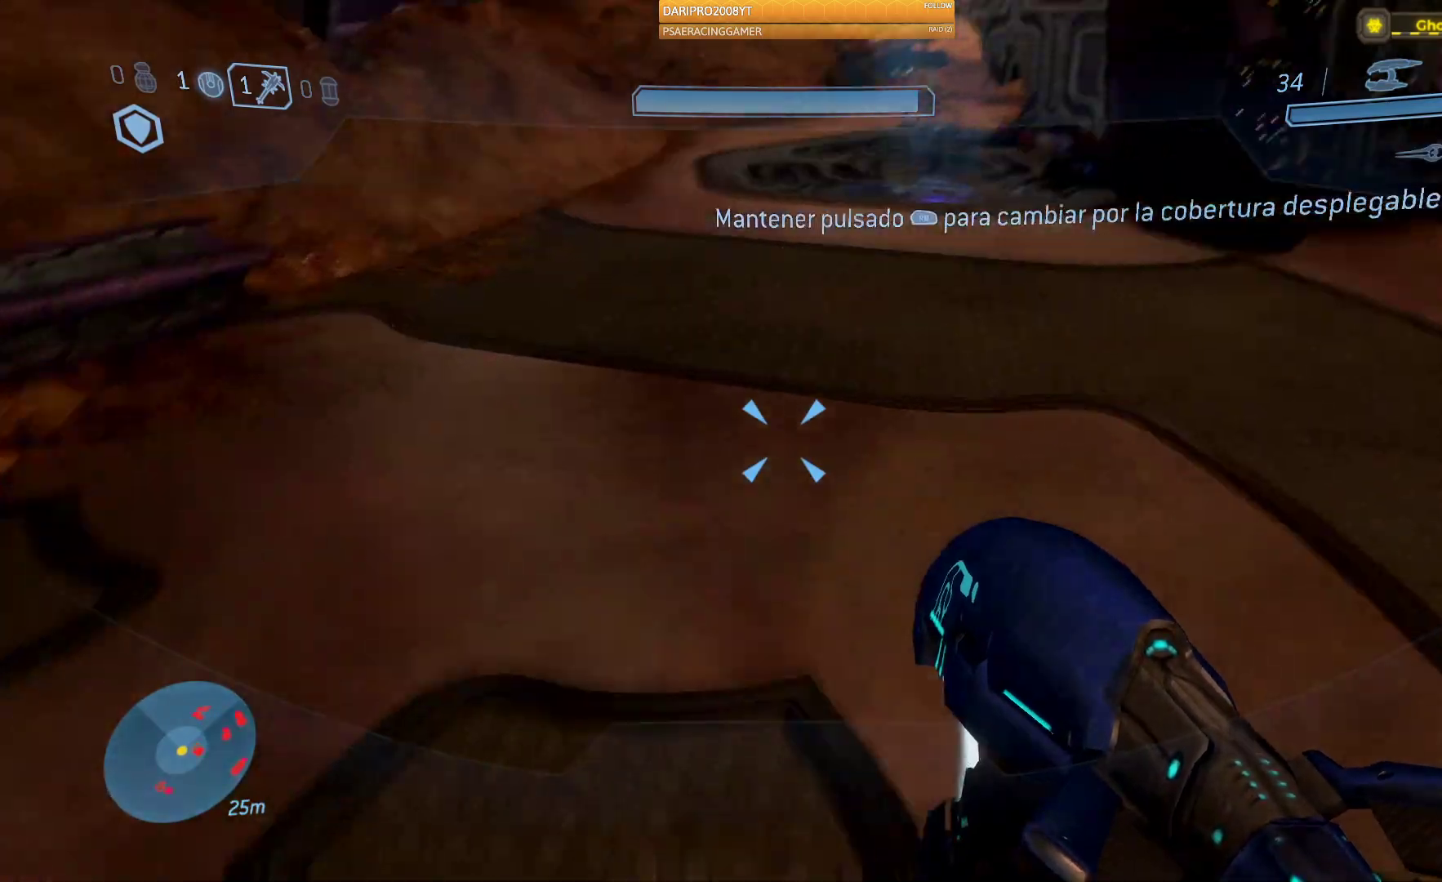
{"buttons": ["R1"], "left_stick": "center", "right_stick": "right", "events": [[83, "left_stick", "left"], [183, "left_stick", "center"], [200, "right_stick", "right"], [367, "R1", "down"]]}
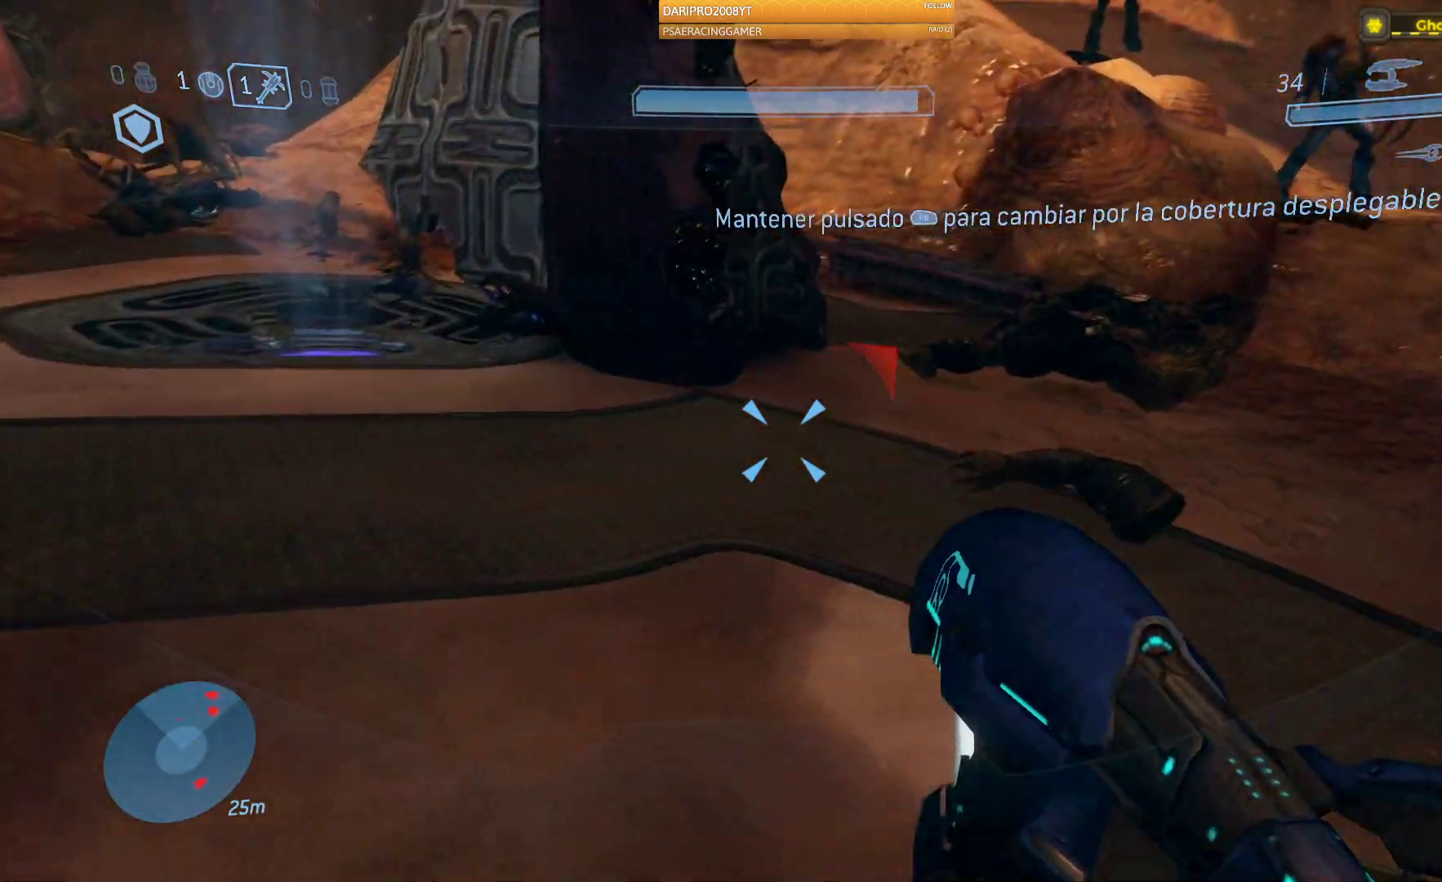
{"buttons": [], "left_stick": "left", "right_stick": "right", "events": [[333, "left_stick", "left"], [483, "R1", "up"]]}
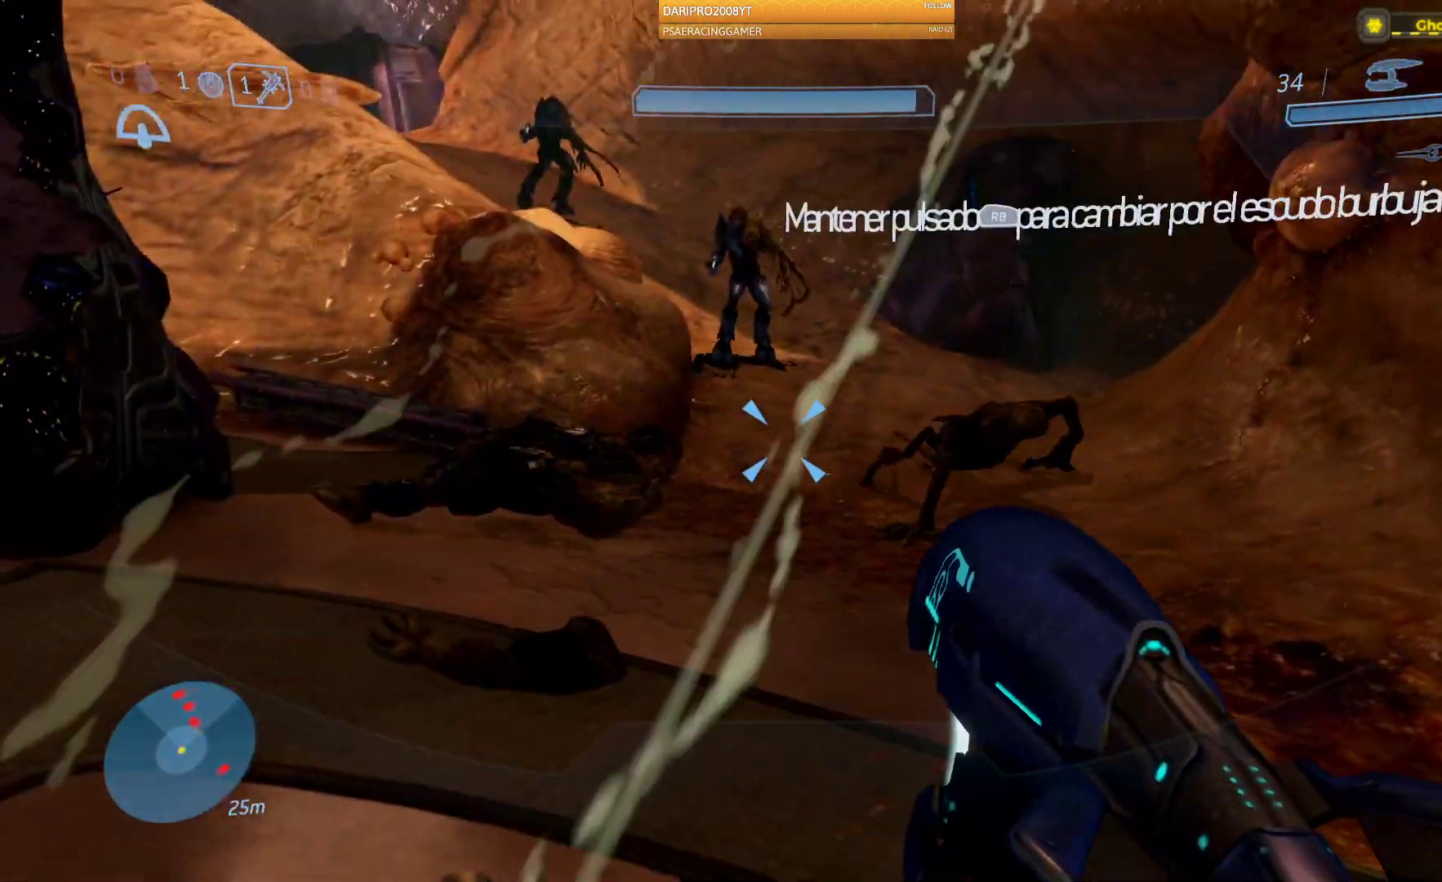
{"buttons": [], "left_stick": "center", "right_stick": "center", "events": [[17, "right_stick", "center"], [167, "X", "down"], [300, "X", "up"], [383, "left_stick", "center"]]}
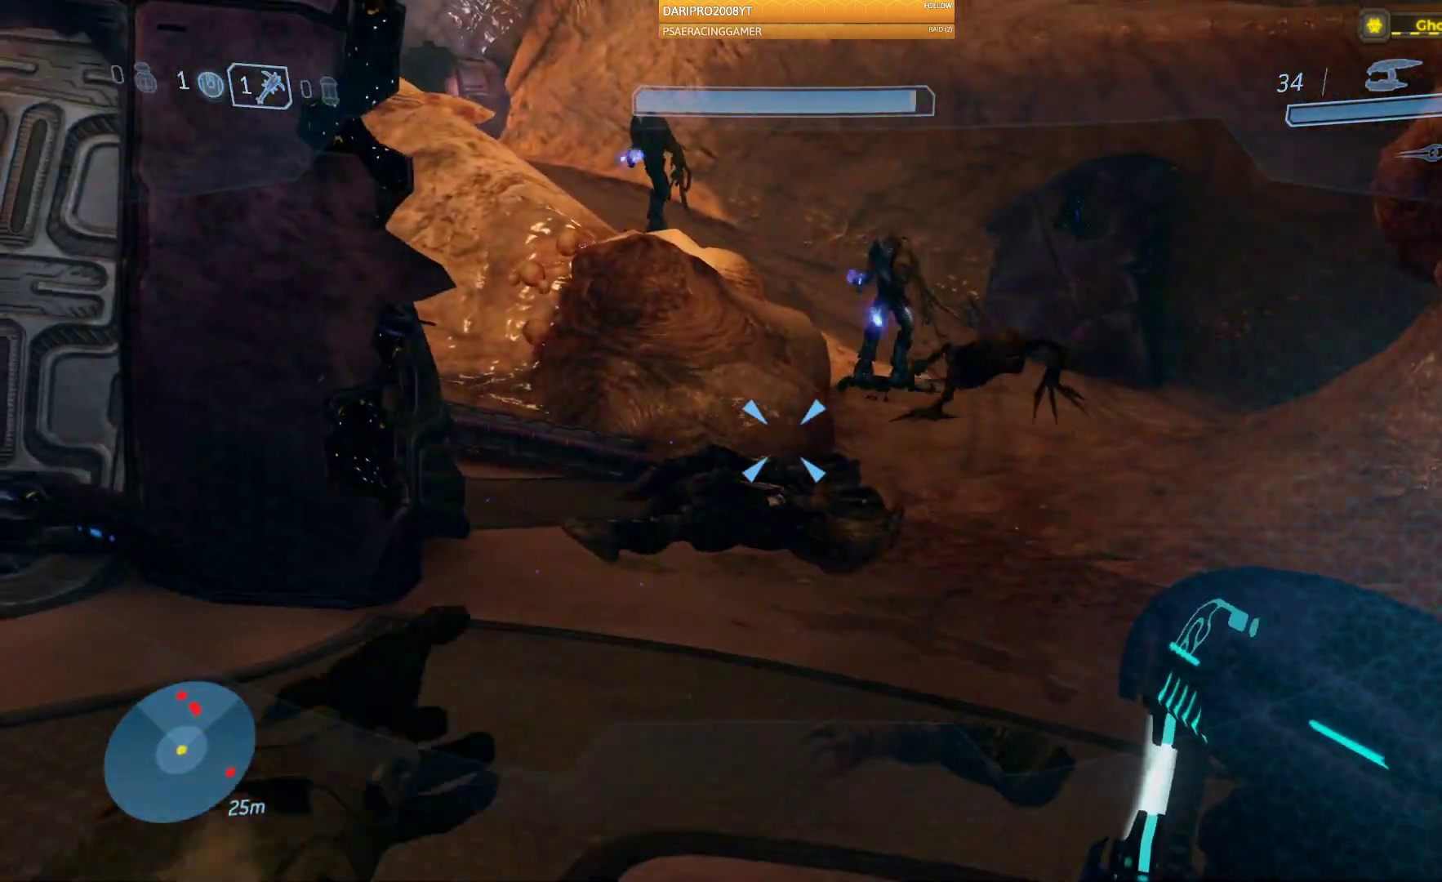
{"buttons": [], "left_stick": "right", "right_stick": "center", "events": [[133, "left_stick", "right"]]}
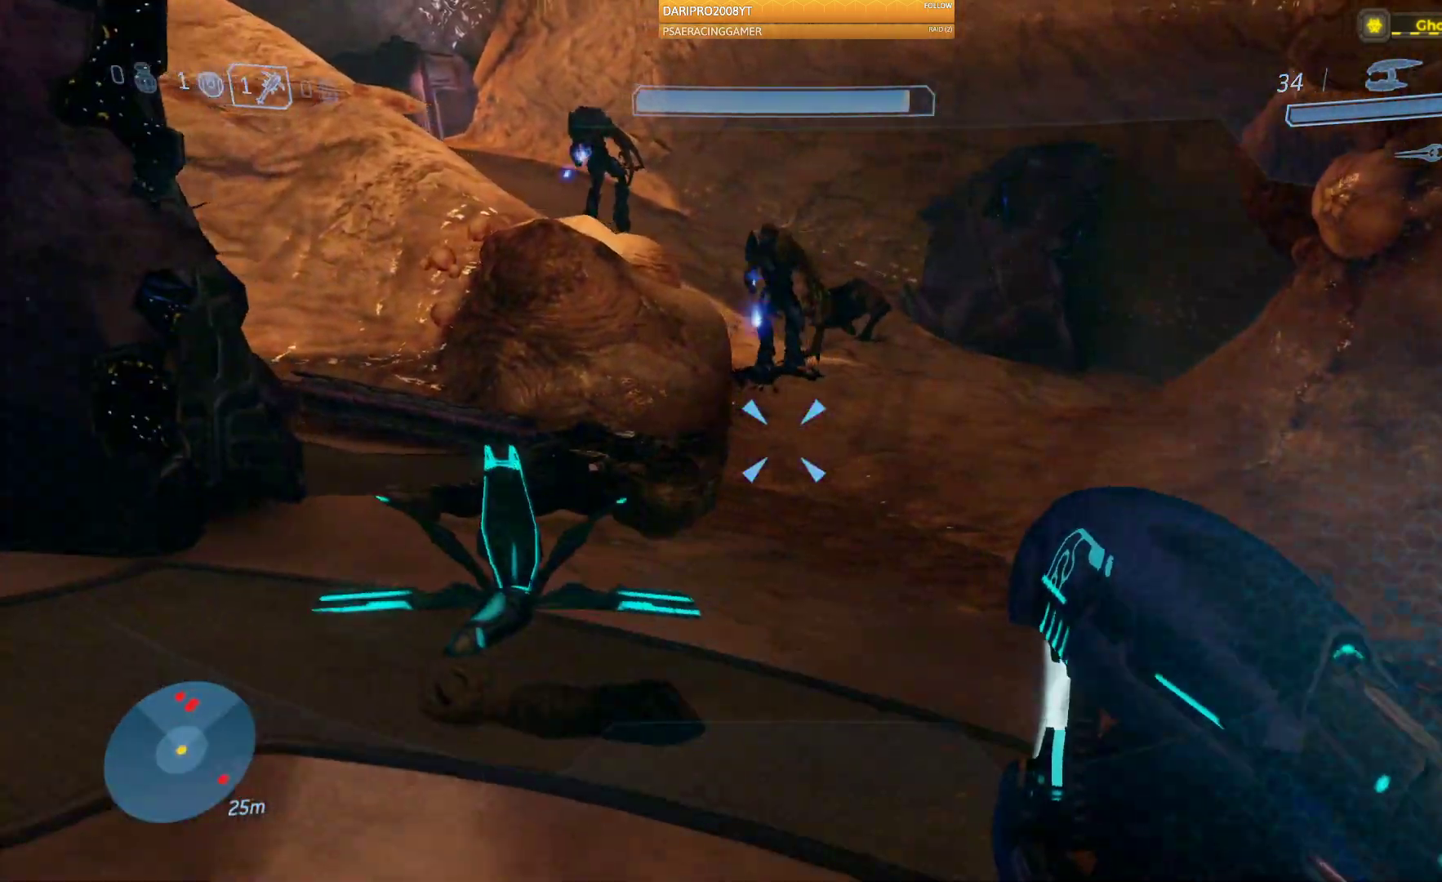
{"buttons": [], "left_stick": "up-left", "right_stick": "center", "events": [[33, "left_stick", "down"], [133, "left_stick", "down-left"], [233, "right_stick", "up-right"], [317, "left_stick", "left"], [400, "right_stick", "center"], [467, "left_stick", "up-left"]]}
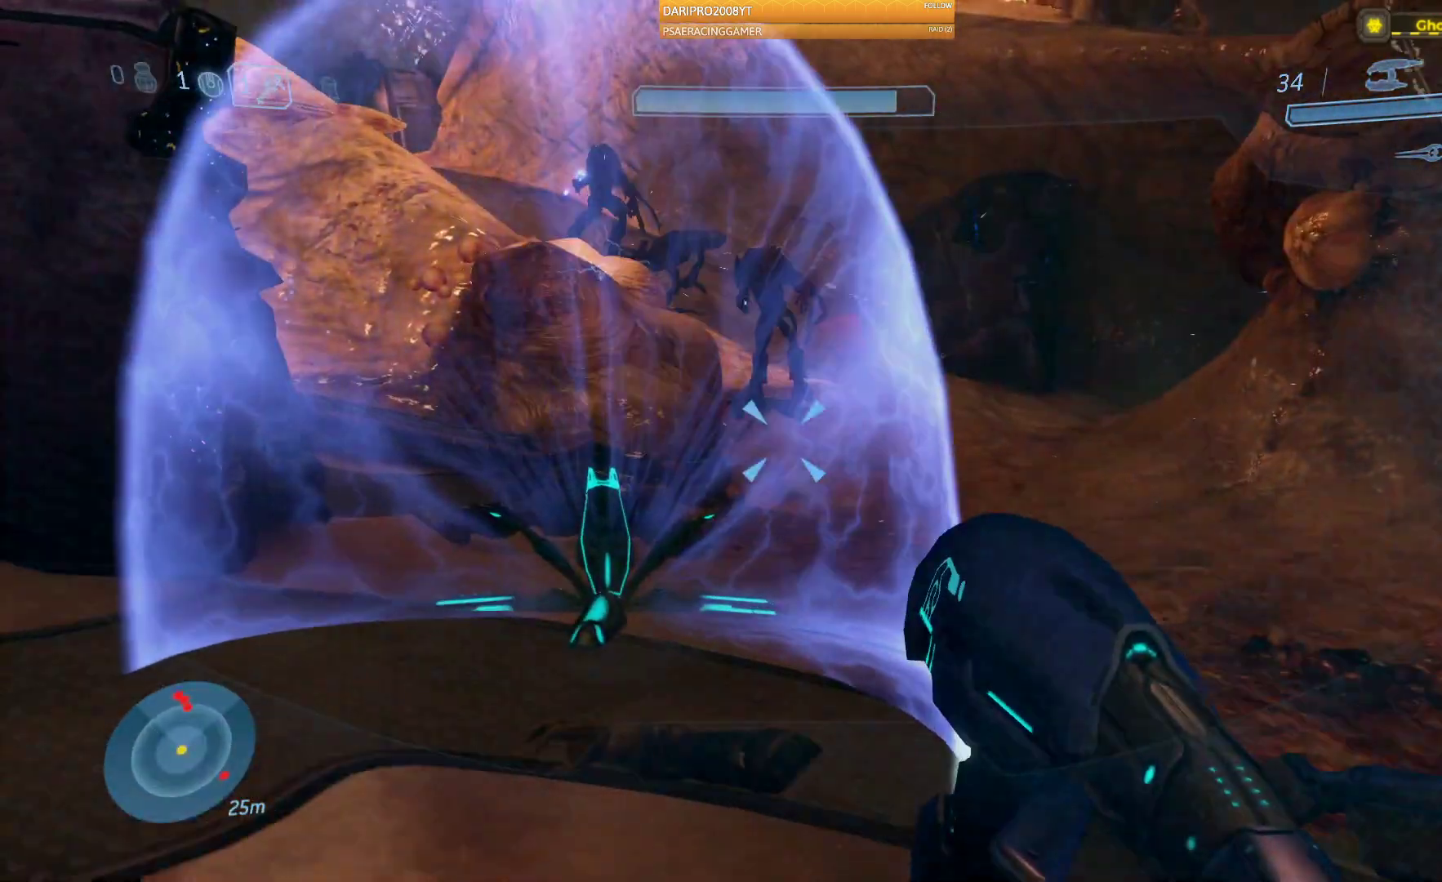
{"buttons": [], "left_stick": "up", "right_stick": "up", "events": [[83, "left_stick", "up"], [250, "right_stick", "up"]]}
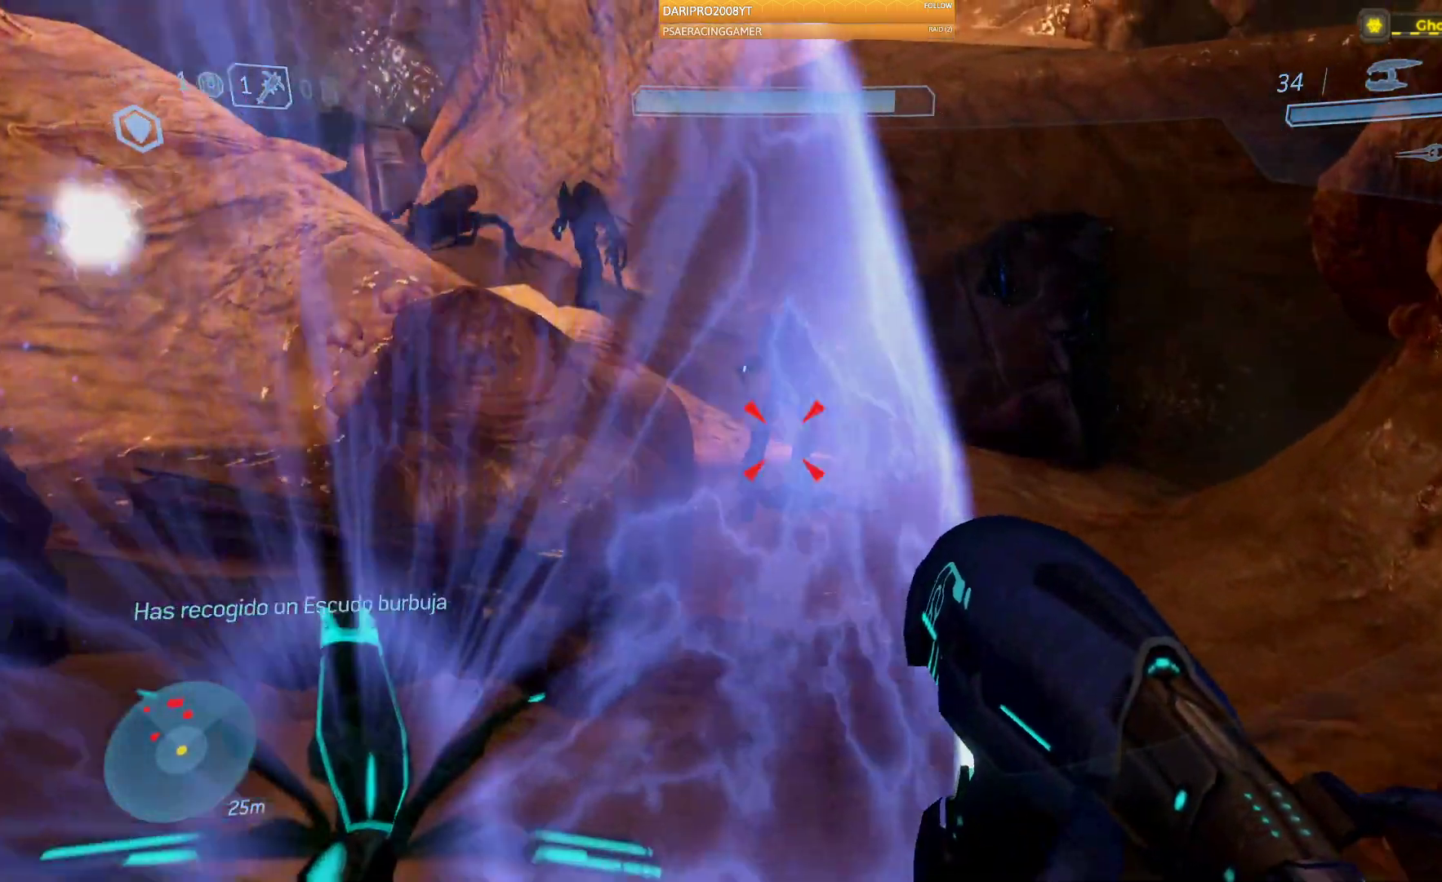
{"buttons": ["R2"], "left_stick": "down", "right_stick": "up-left", "events": [[117, "R2", "down"], [217, "left_stick", "center"], [400, "right_stick", "up-left"], [417, "left_stick", "down"]]}
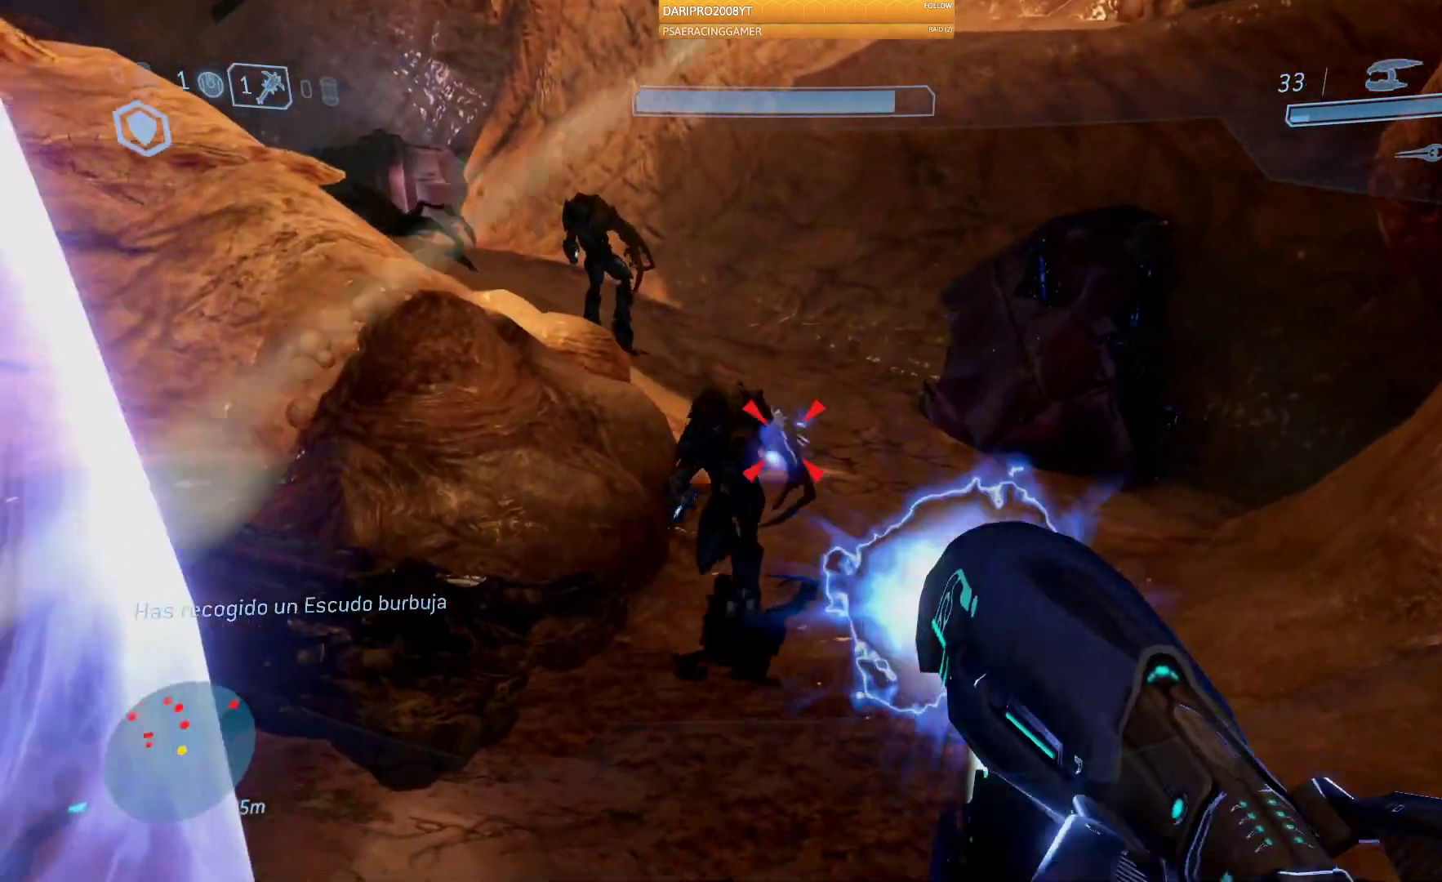
{"buttons": ["R2"], "left_stick": "up", "right_stick": "left", "events": [[267, "right_stick", "left"], [367, "left_stick", "center"], [417, "left_stick", "up"]]}
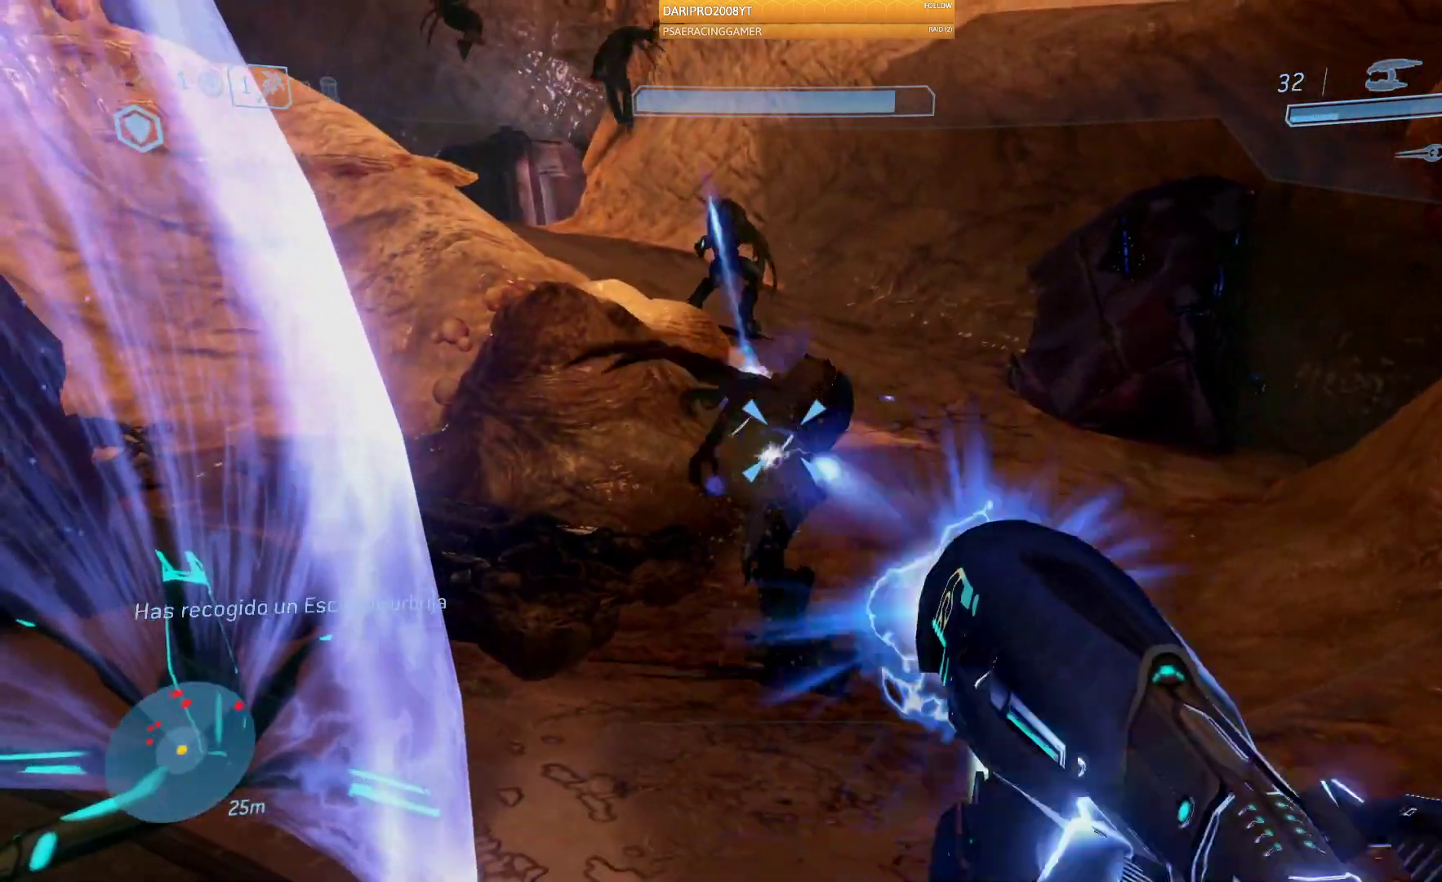
{"buttons": [], "left_stick": "up", "right_stick": "up", "events": [[33, "right_stick", "center"], [183, "left_stick", "center"], [283, "right_stick", "up"], [350, "R2", "up"], [467, "left_stick", "up"]]}
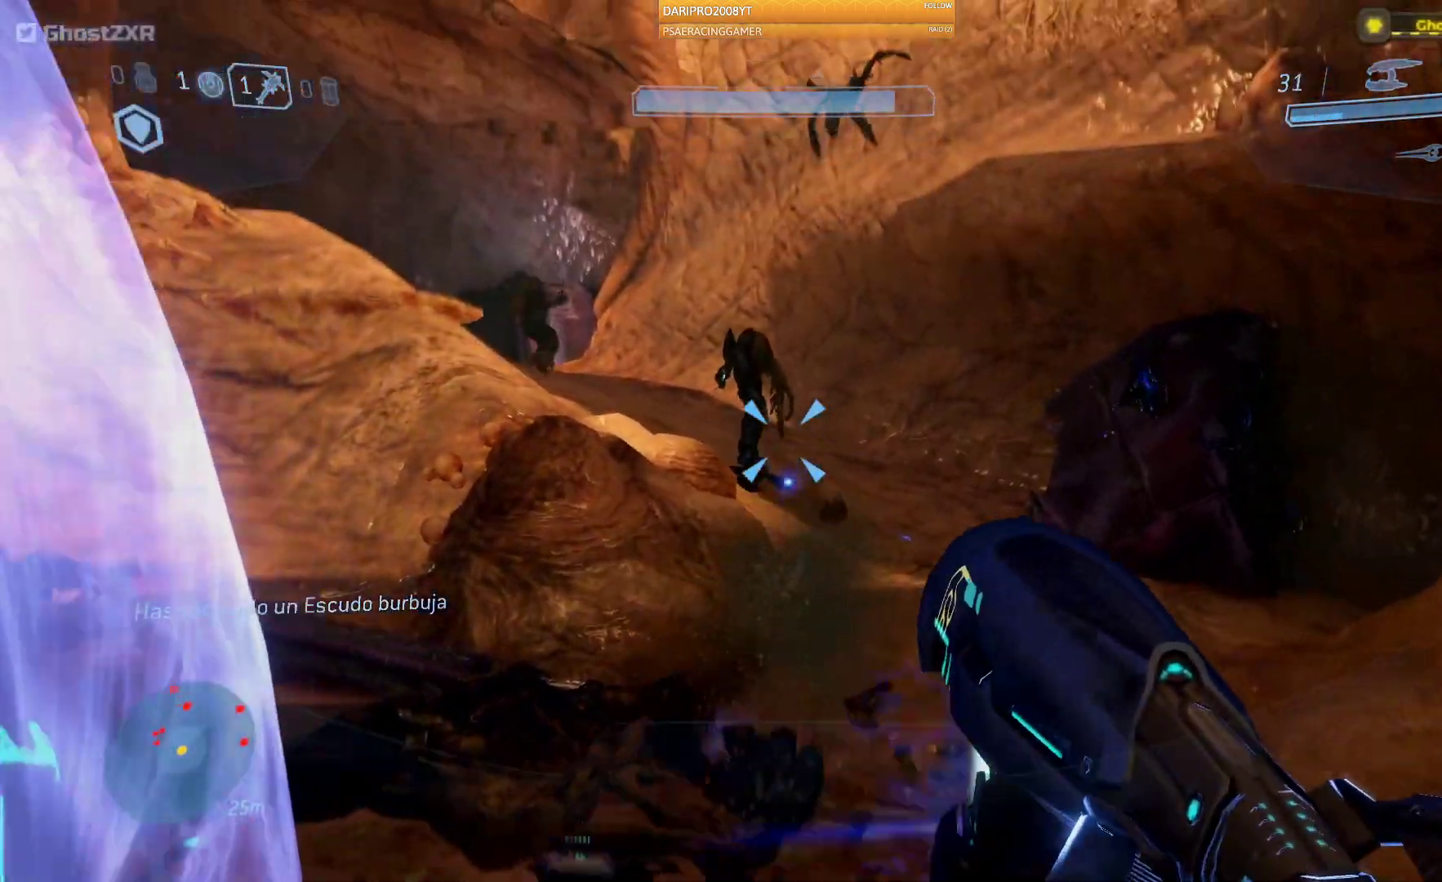
{"buttons": ["R2"], "left_stick": "down", "right_stick": "up-left", "events": [[50, "R2", "down"], [67, "right_stick", "up-left"], [300, "left_stick", "center"], [367, "left_stick", "down"]]}
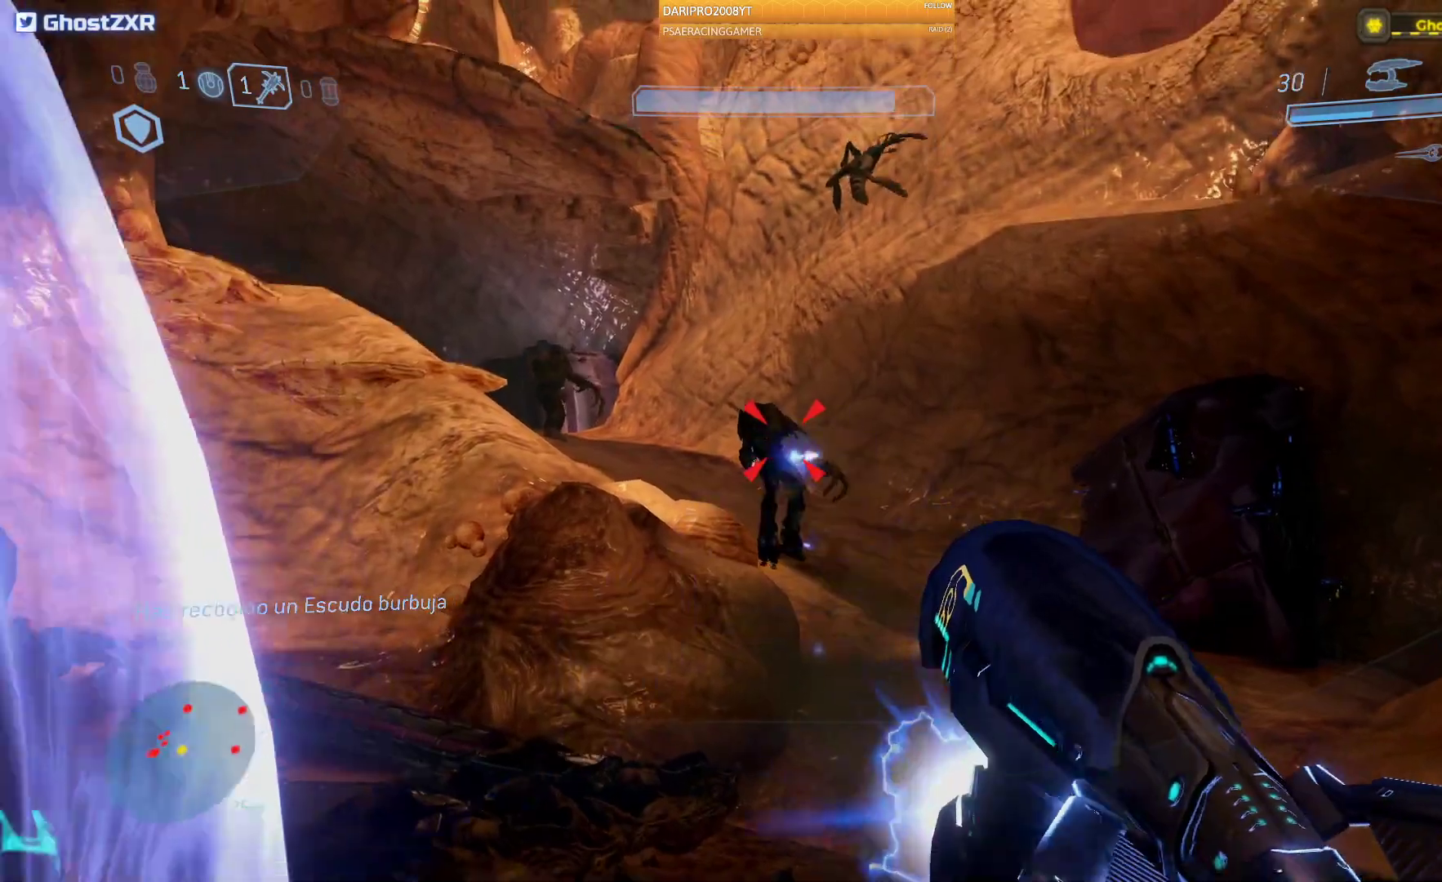
{"buttons": ["R2"], "left_stick": "up", "right_stick": "down", "events": [[17, "right_stick", "up"], [150, "right_stick", "center"], [167, "left_stick", "center"], [250, "left_stick", "up"], [317, "right_stick", "down"]]}
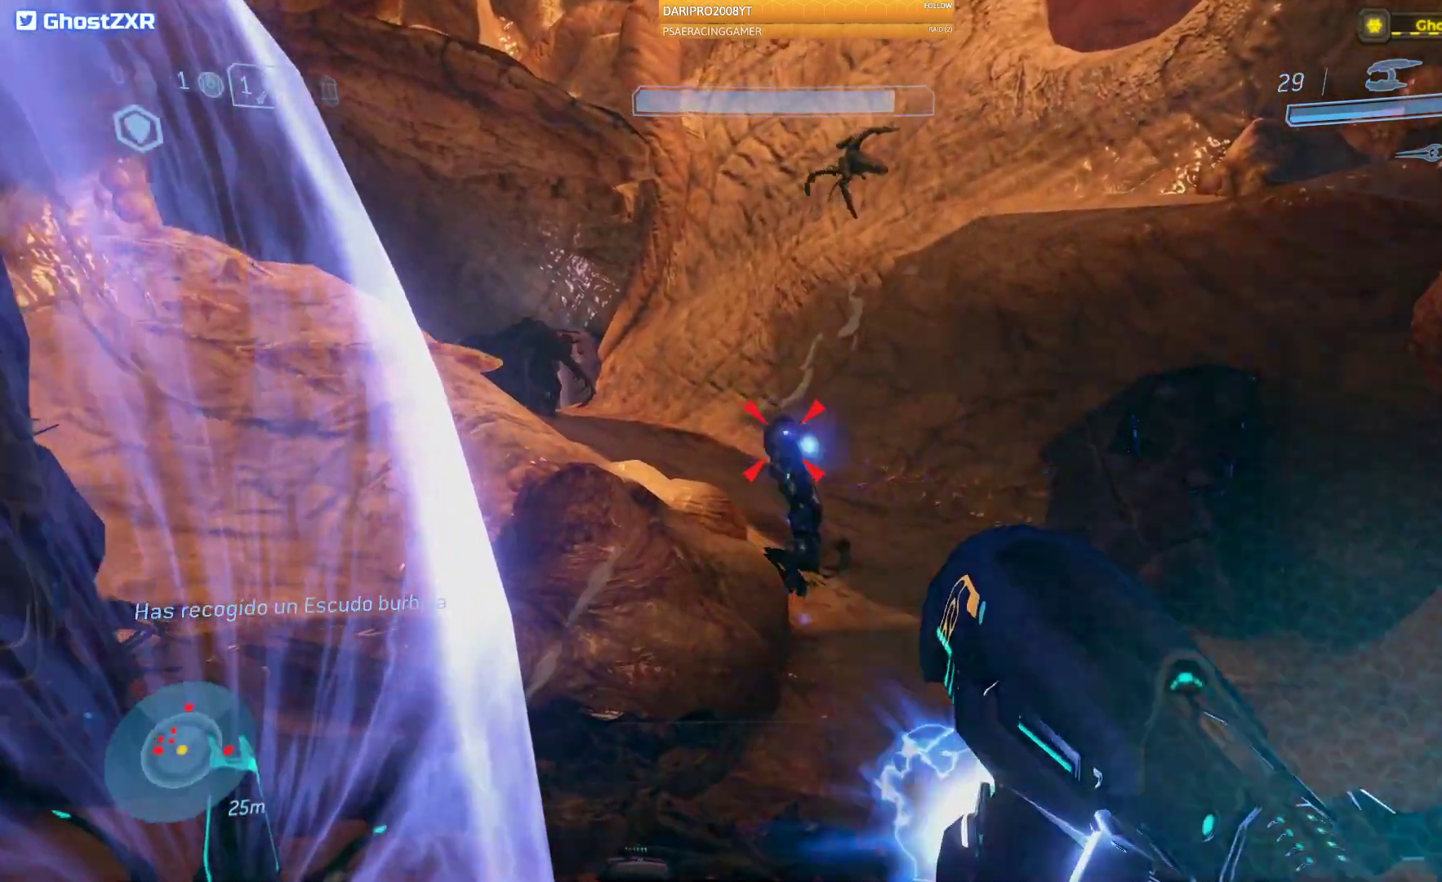
{"buttons": [], "left_stick": "down-left", "right_stick": "right", "events": [[33, "left_stick", "up-left"], [100, "right_stick", "center"], [200, "right_stick", "right"], [250, "left_stick", "down-left"], [450, "R2", "up"]]}
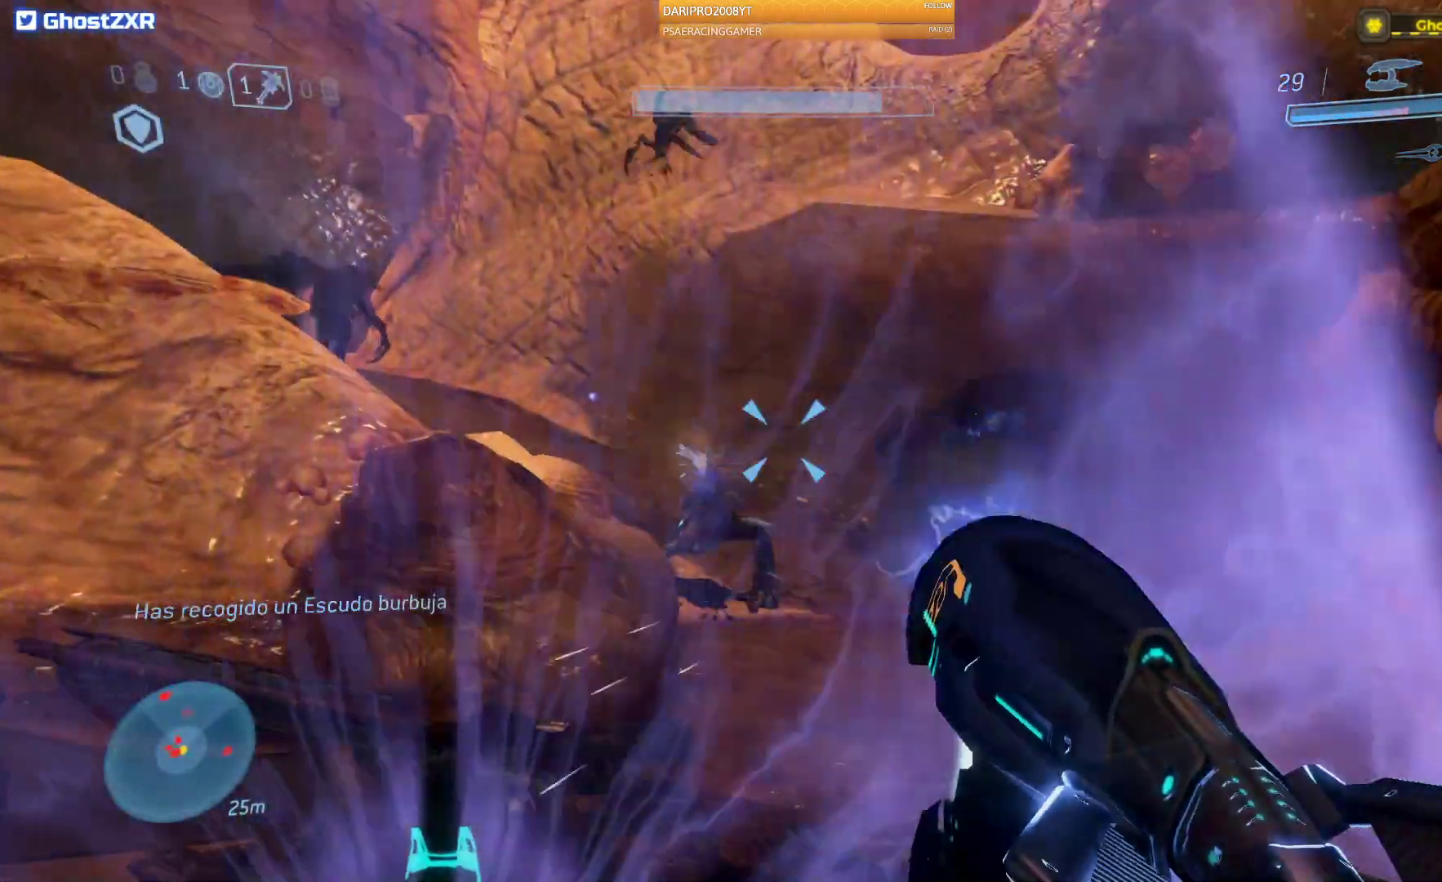
{"buttons": [], "left_stick": "down", "right_stick": "up", "events": [[200, "left_stick", "down"], [217, "right_stick", "up-right"], [400, "right_stick", "up"]]}
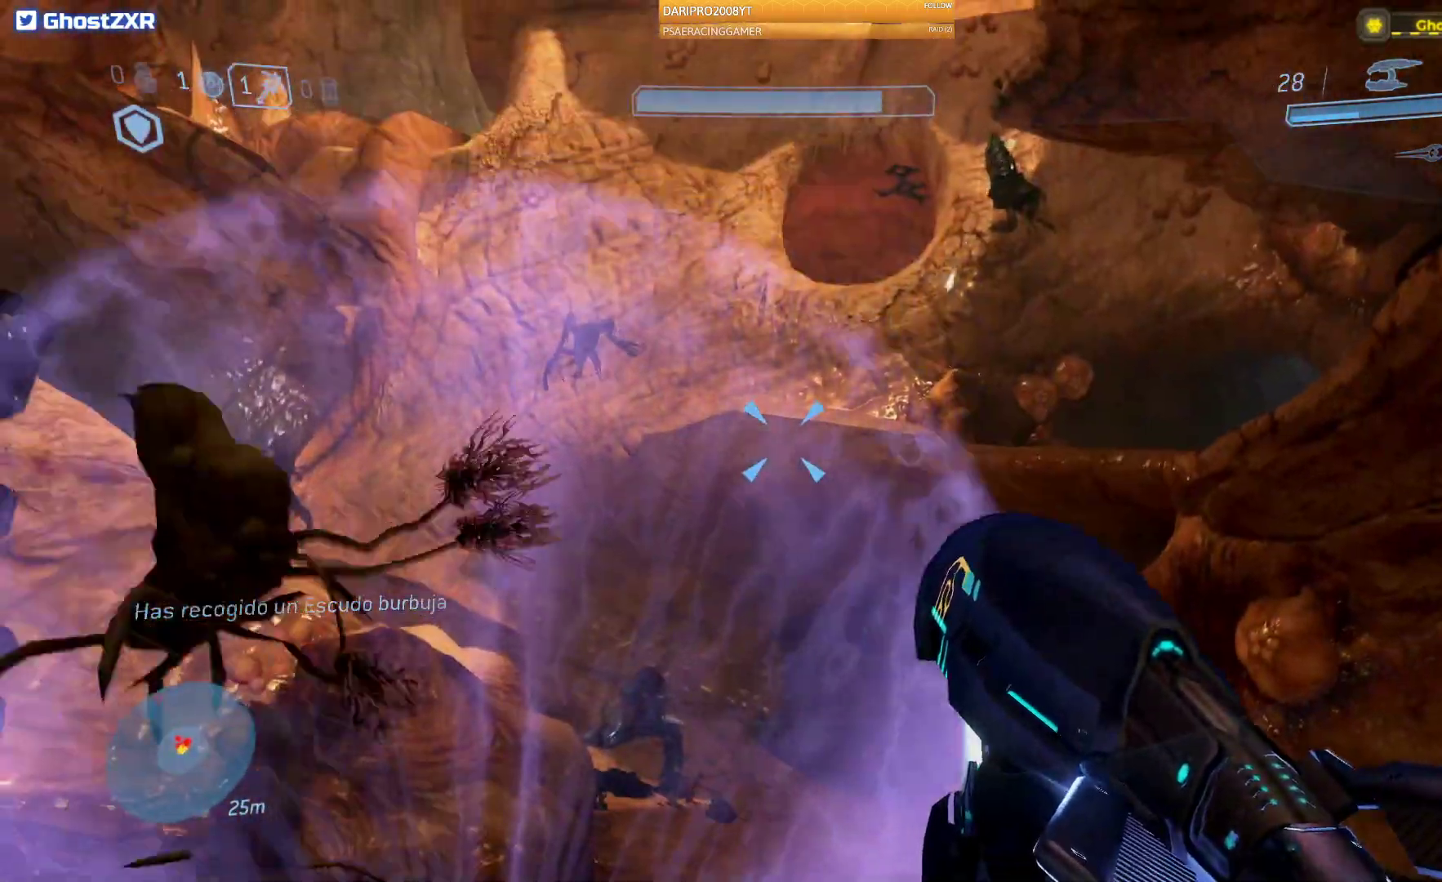
{"buttons": [], "left_stick": "up", "right_stick": "center", "events": [[200, "right_stick", "up-right"], [217, "left_stick", "up-left"], [467, "left_stick", "up"], [483, "right_stick", "center"]]}
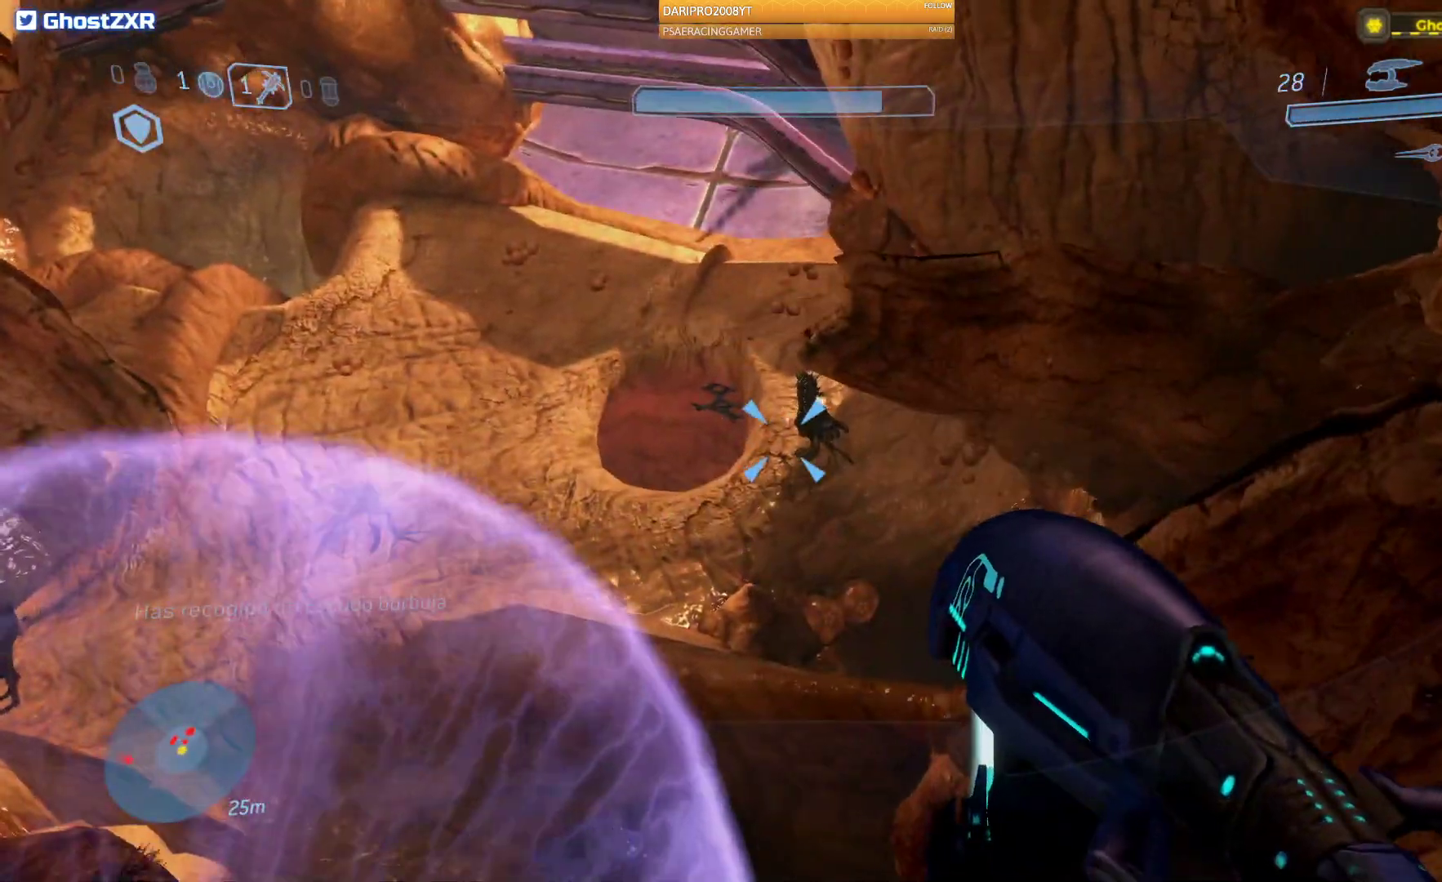
{"buttons": ["R2"], "left_stick": "up", "right_stick": "right", "events": [[50, "right_stick", "up"], [67, "left_stick", "up-right"], [117, "R2", "down"], [183, "right_stick", "up-right"], [200, "left_stick", "up"], [350, "left_stick", "up-left"], [383, "right_stick", "right"], [450, "left_stick", "up"]]}
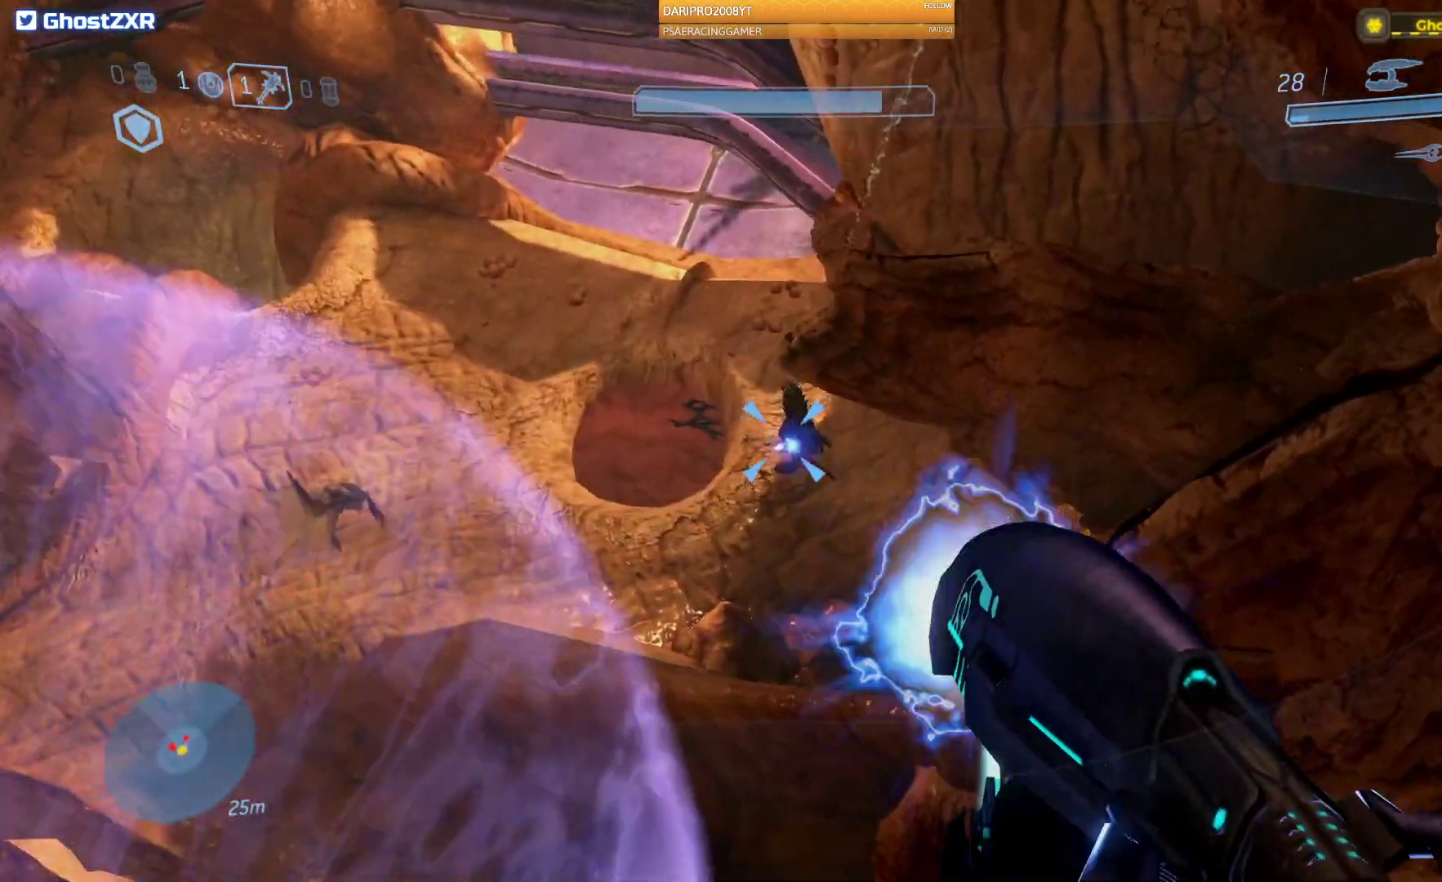
{"buttons": ["R2"], "left_stick": "center", "right_stick": "center", "events": [[283, "right_stick", "center"], [300, "left_stick", "center"]]}
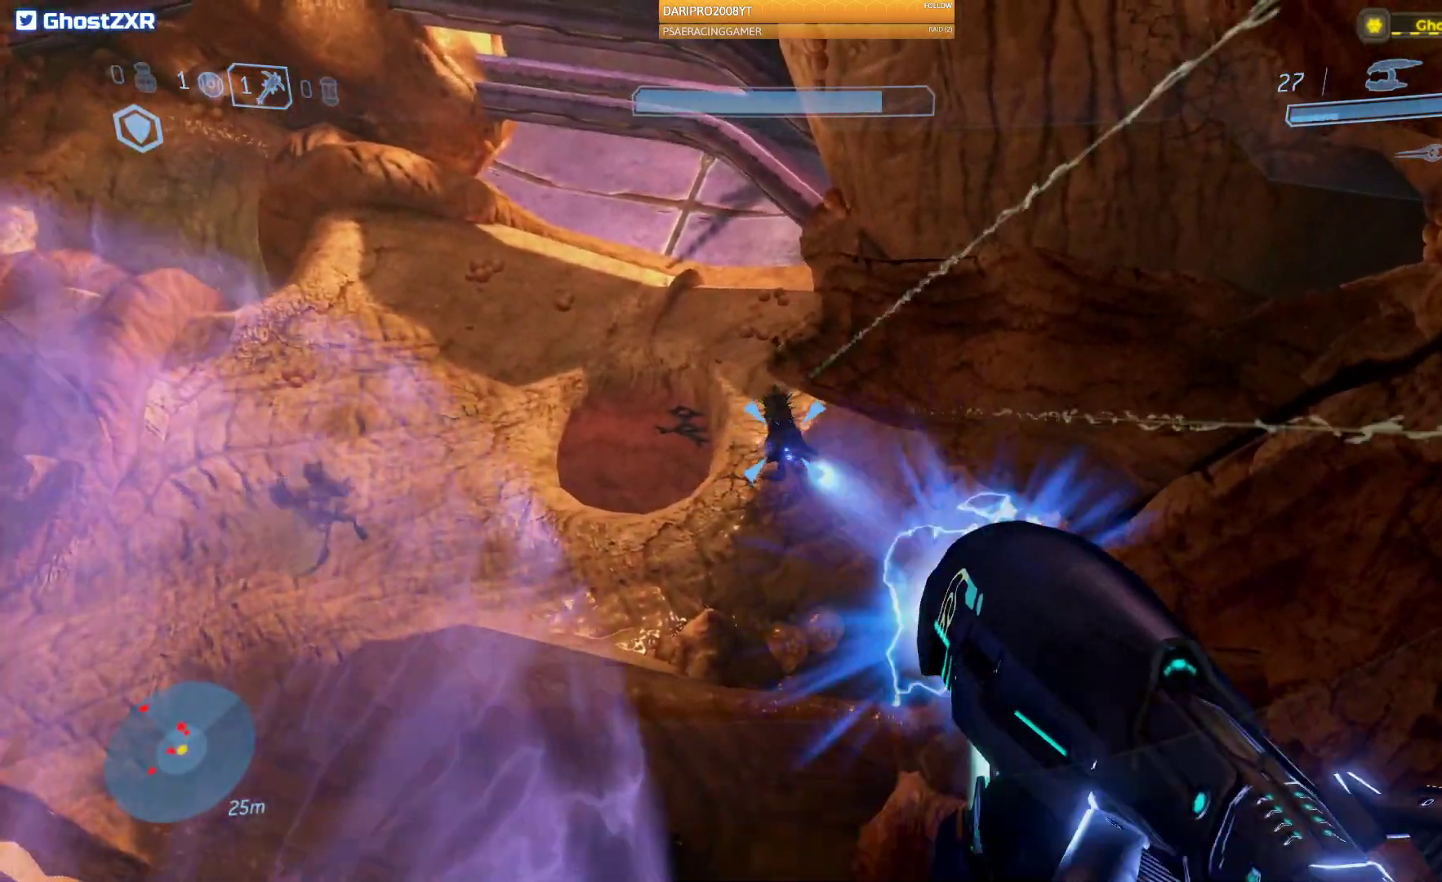
{"buttons": ["R2"], "left_stick": "center", "right_stick": "center", "events": []}
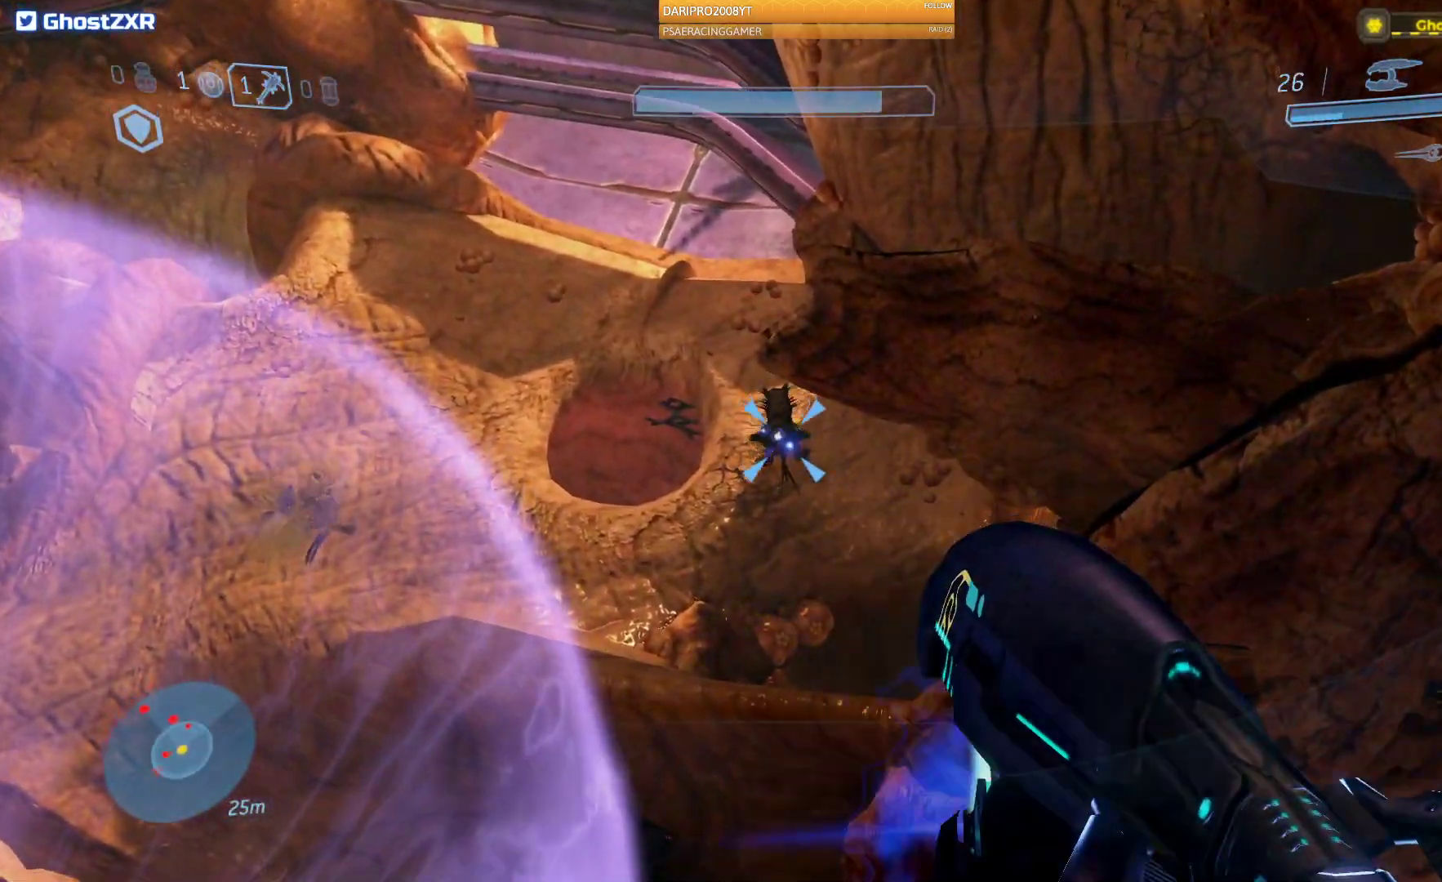
{"buttons": ["R2"], "left_stick": "center", "right_stick": "center", "events": [[100, "R2", "up"], [317, "R2", "down"], [317, "right_stick", "down"], [433, "right_stick", "center"]]}
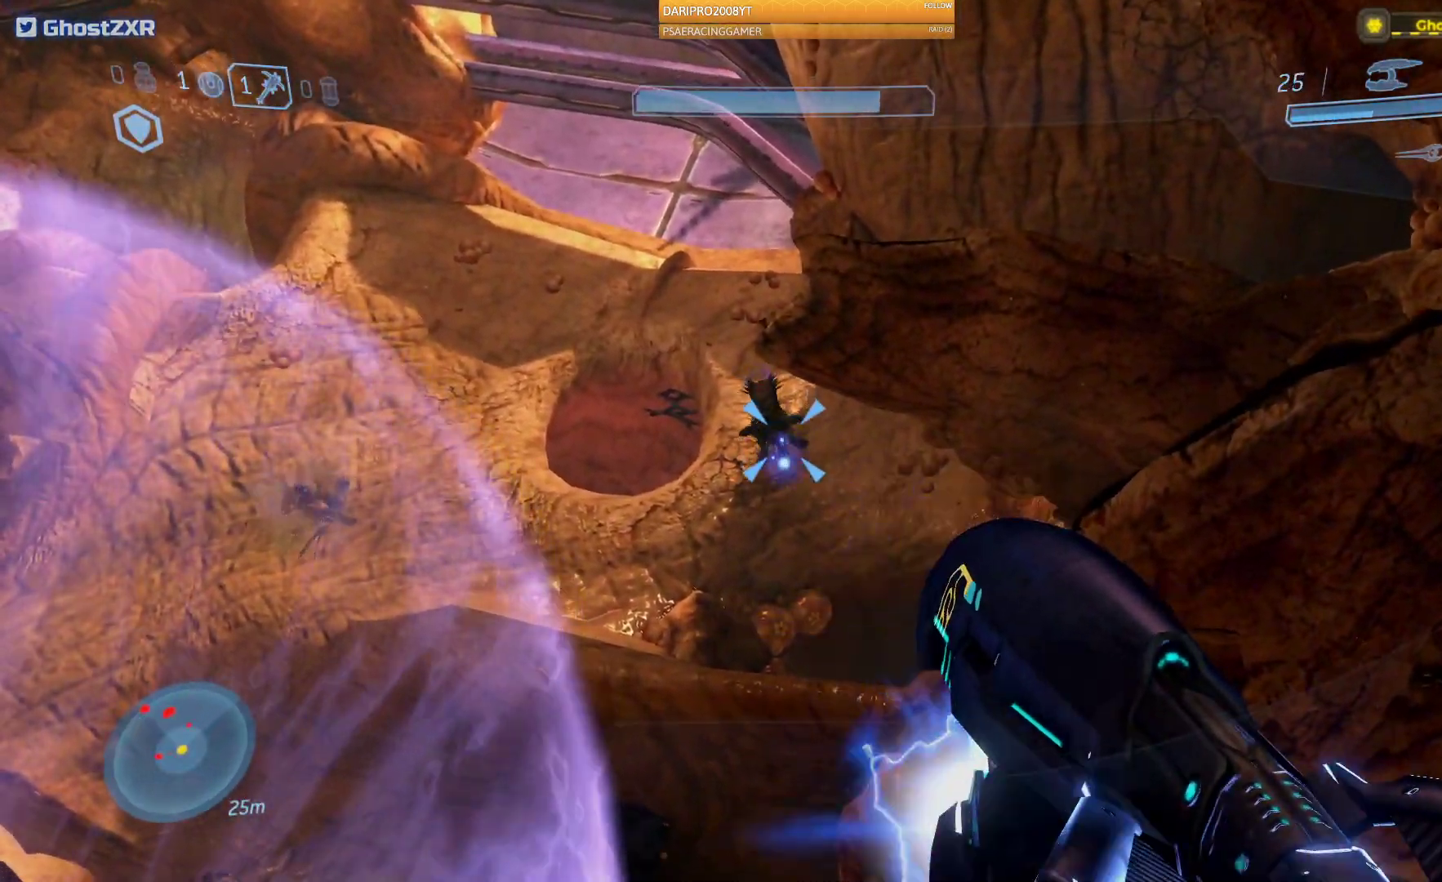
{"buttons": [], "left_stick": "center", "right_stick": "center", "events": [[33, "R2", "up"], [167, "right_stick", "up"], [233, "R2", "down"], [300, "right_stick", "center"], [433, "R2", "up"]]}
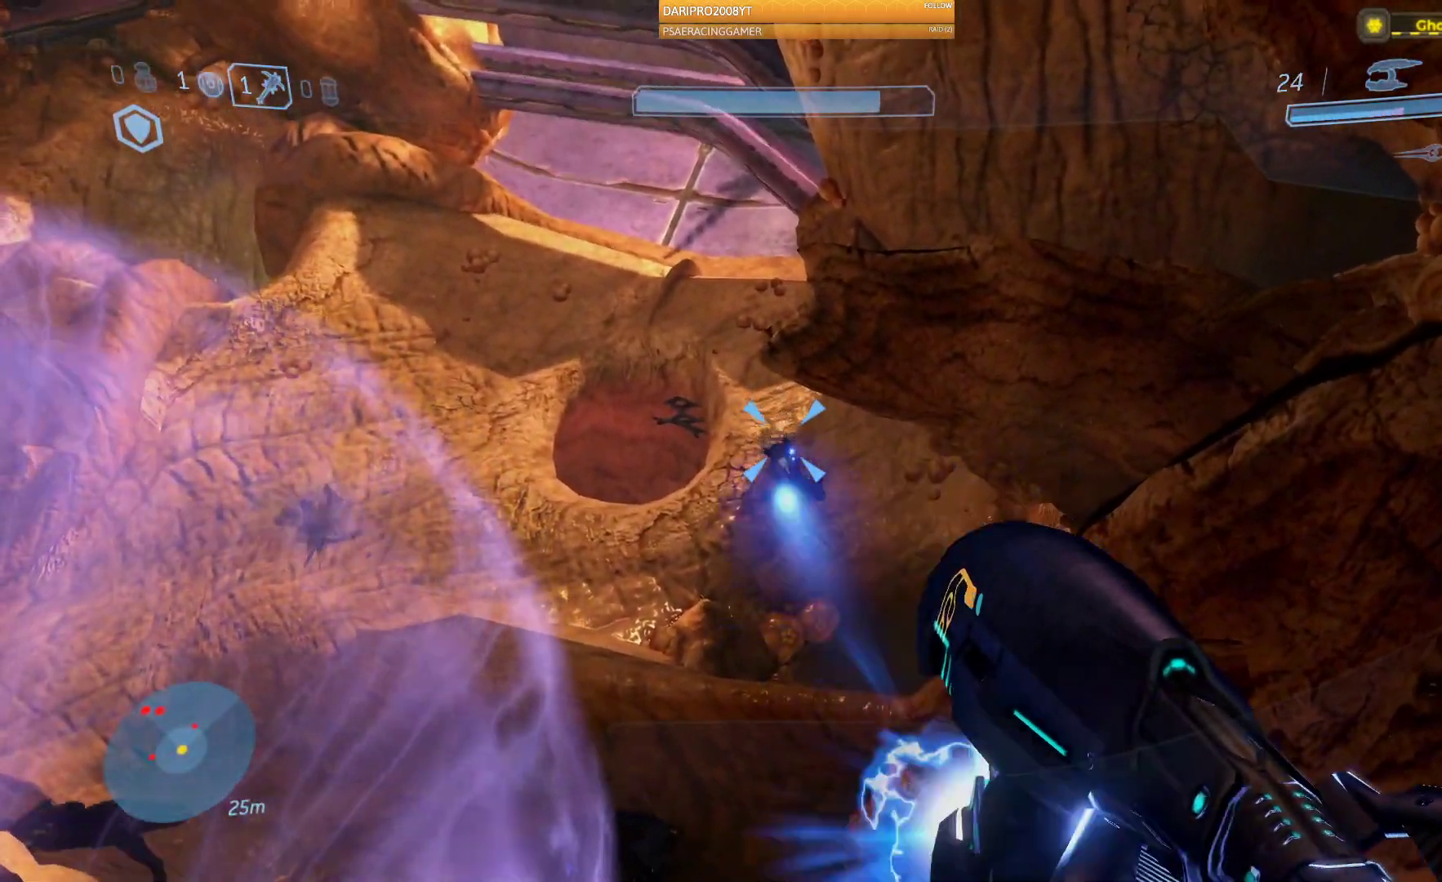
{"buttons": [], "left_stick": "down-right", "right_stick": "down-left", "events": [[167, "right_stick", "down"], [333, "right_stick", "down-left"], [350, "left_stick", "down-right"]]}
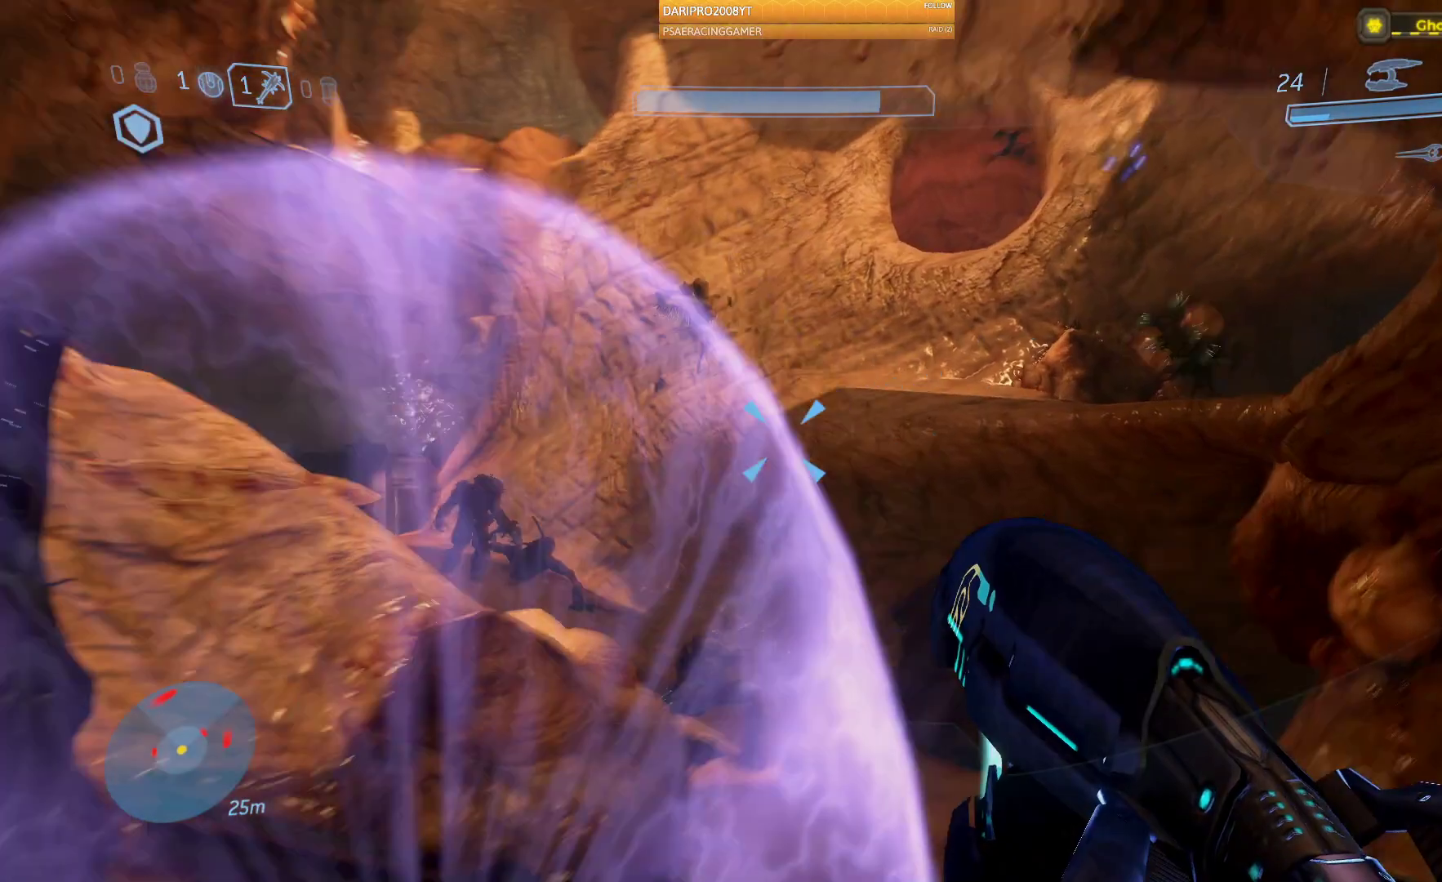
{"buttons": [], "left_stick": "left", "right_stick": "right", "events": [[100, "R1", "down"], [100, "left_stick", "down"], [100, "right_stick", "center"], [233, "R1", "up"], [267, "left_stick", "down-left"], [300, "right_stick", "right"], [417, "left_stick", "left"]]}